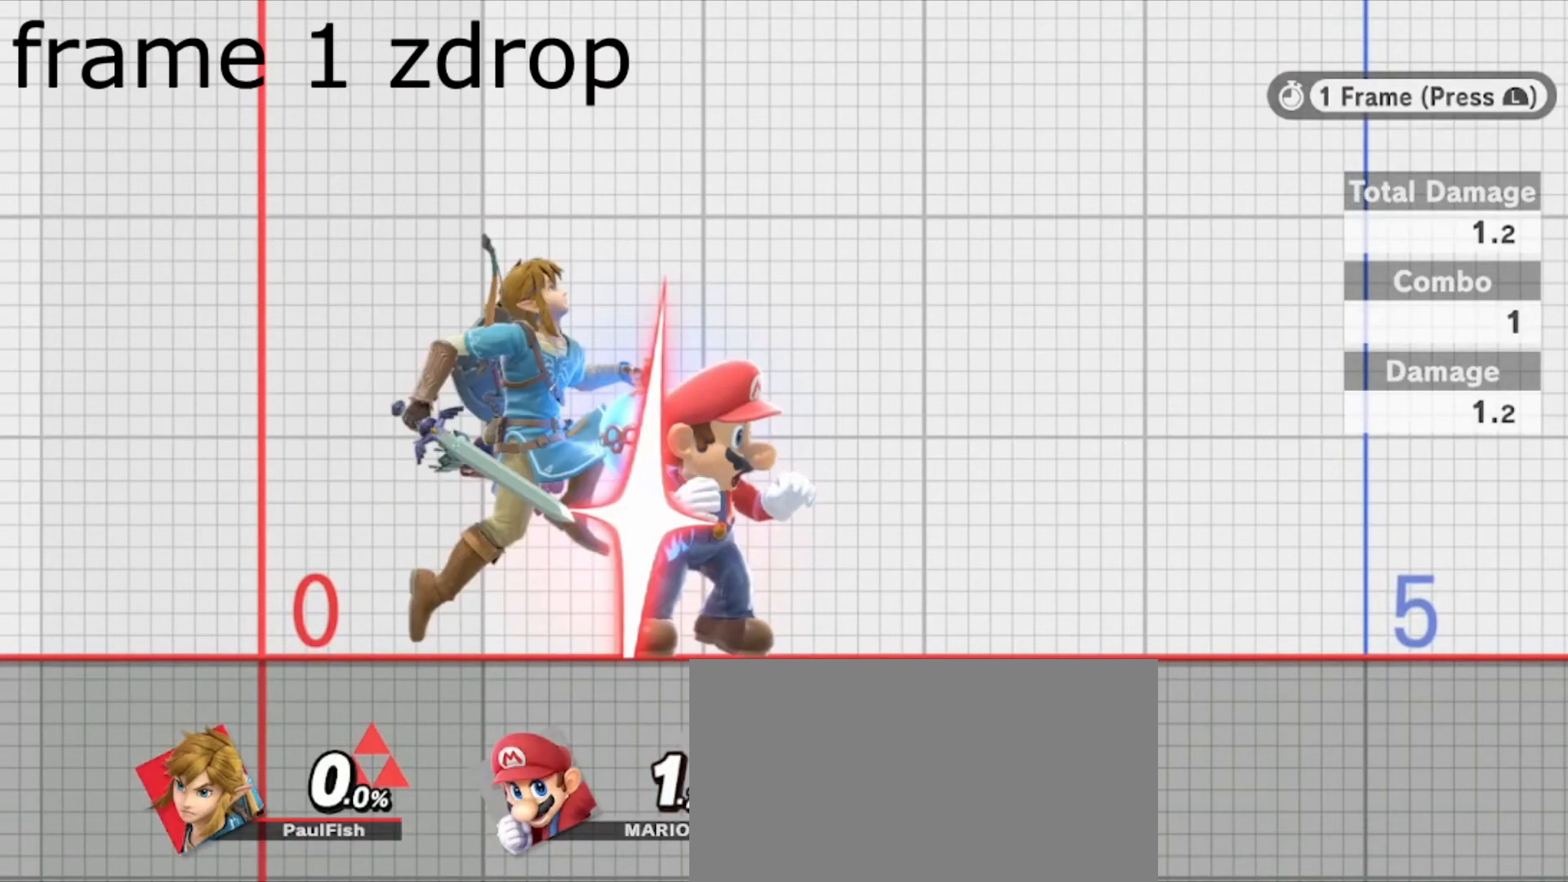
Gameplay with a controller (Nintendo layout); each line is a JSON object with the inputs held at the frame after it. "events" lists button and stick changes between this image and that frame as [ms after this image, input, new state], when the widget could be followed in between. Not read: L3 R3.
{"buttons": ["A"], "left_stick": "center", "right_stick": "center", "events": [[134, "A", "down"]]}
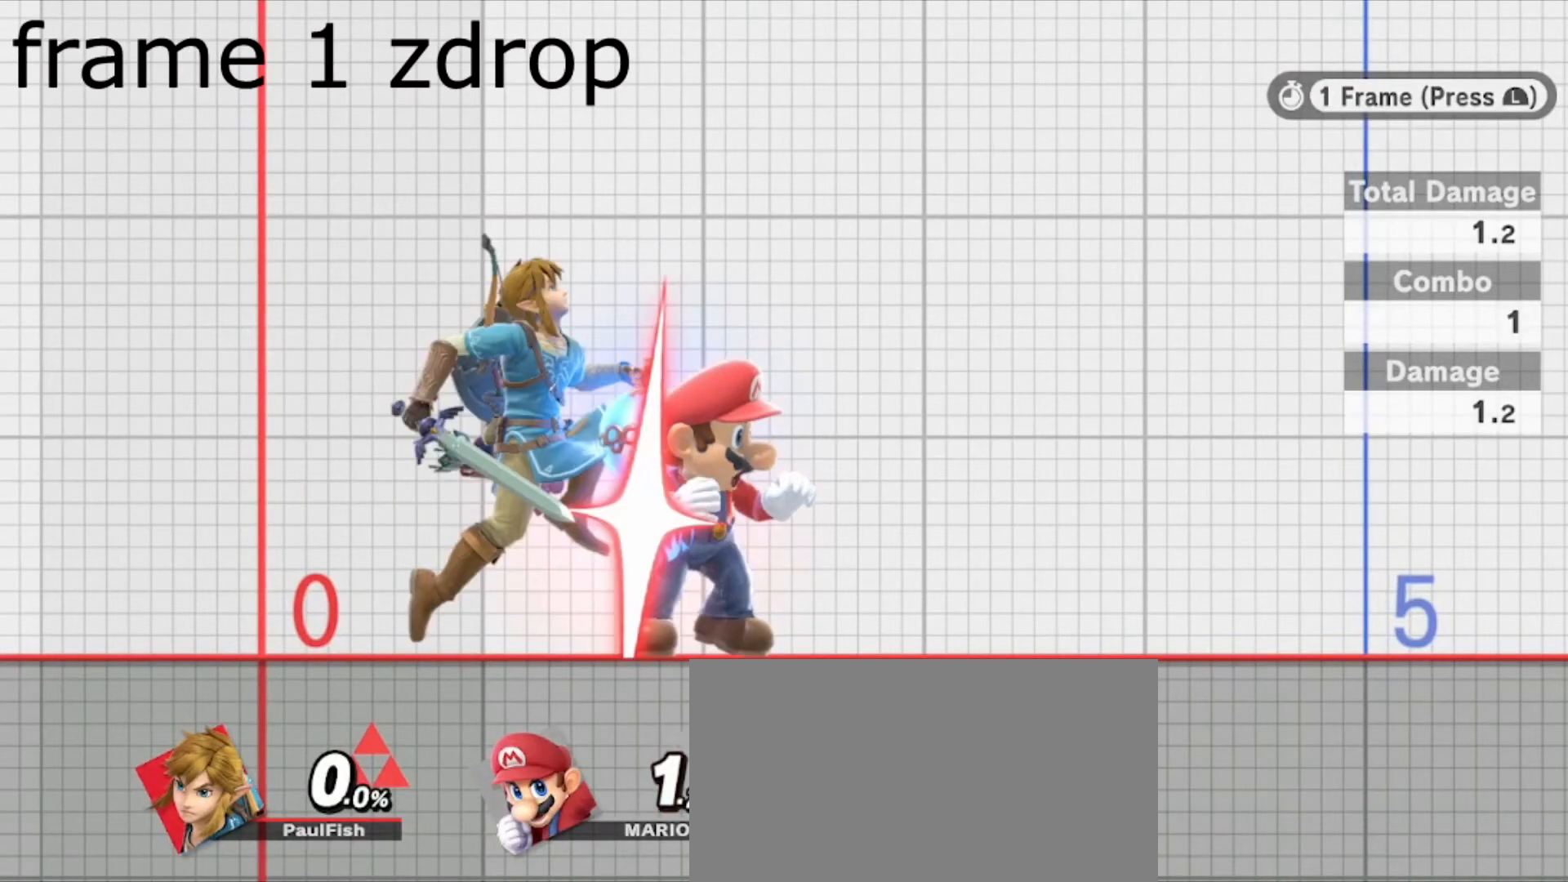
{"buttons": ["A"], "left_stick": "center", "right_stick": "center", "events": [[267, "L1", "down"], [367, "L1", "up"]]}
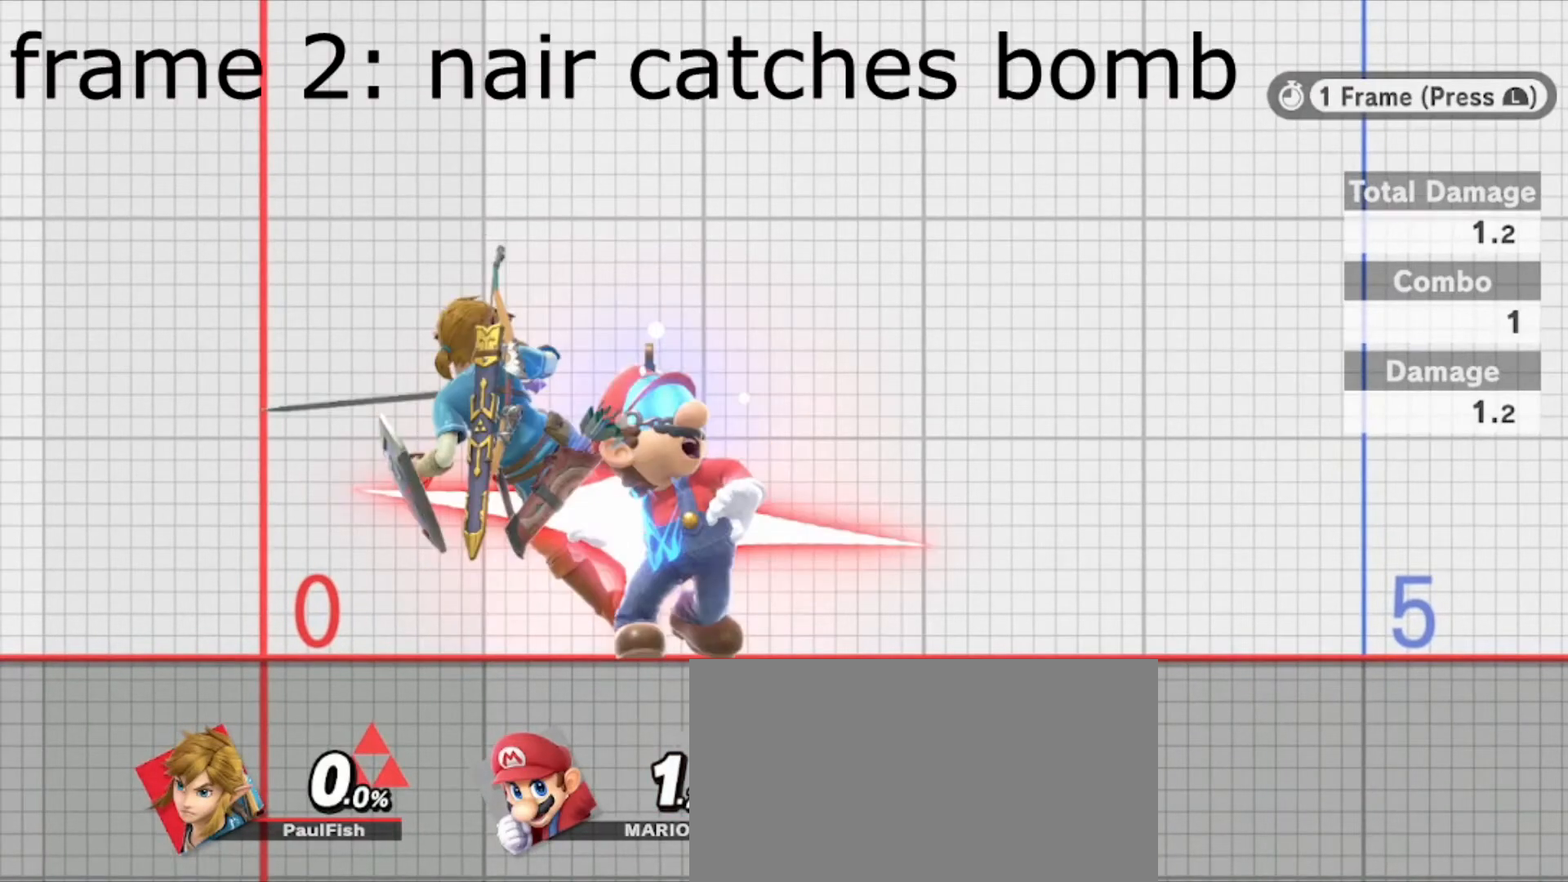
{"buttons": ["A"], "left_stick": "right", "right_stick": "center", "events": [[301, "left_stick", "right"], [401, "L1", "down"], [501, "L1", "up"]]}
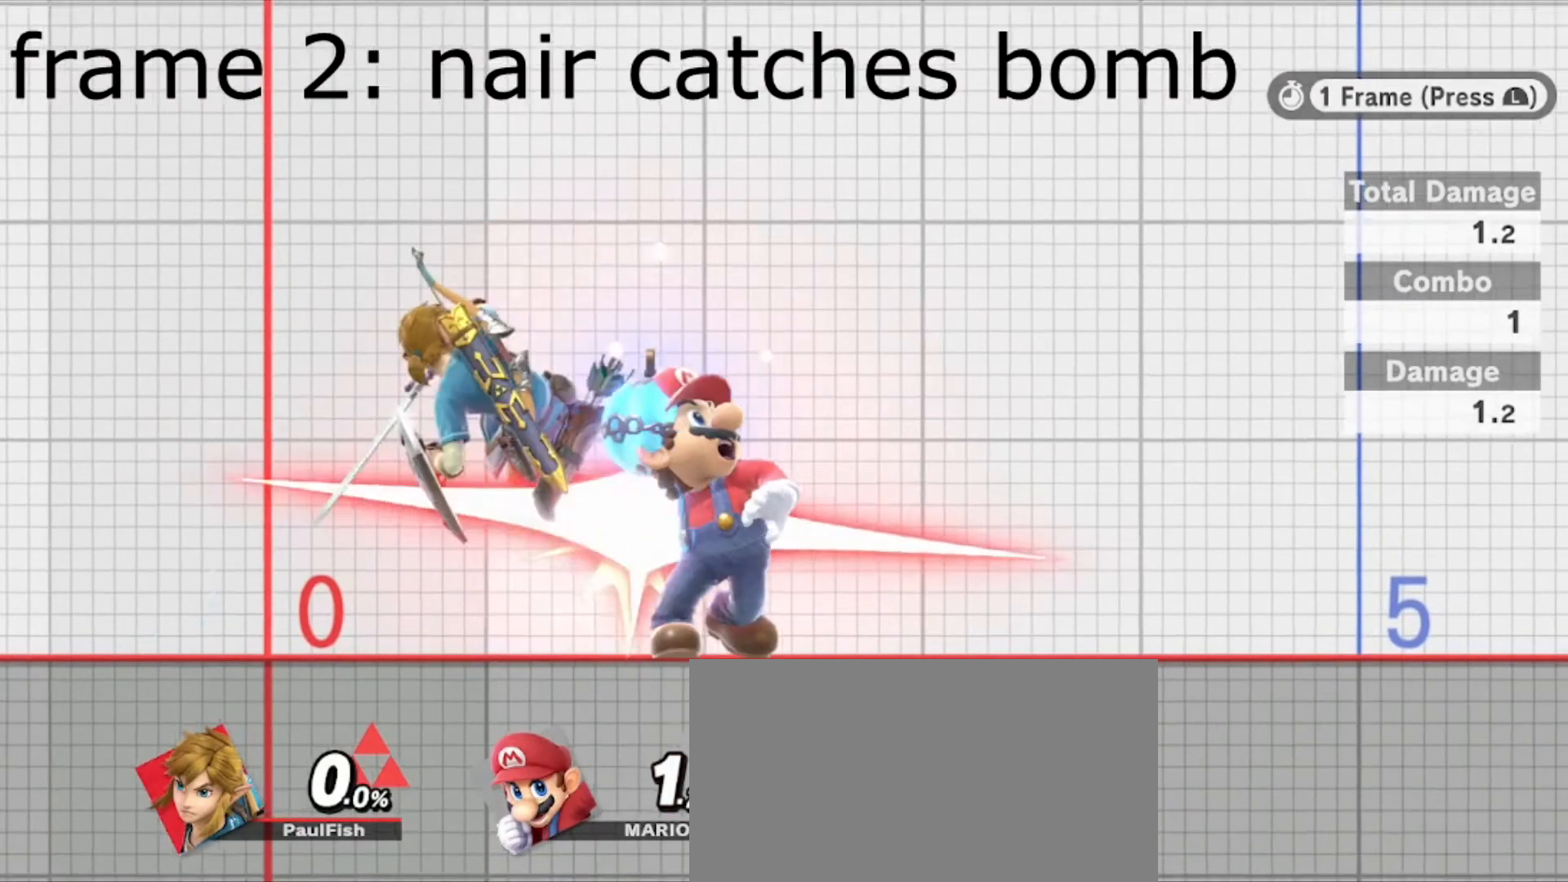
{"buttons": ["A", "L1"], "left_stick": "right", "right_stick": "center"}
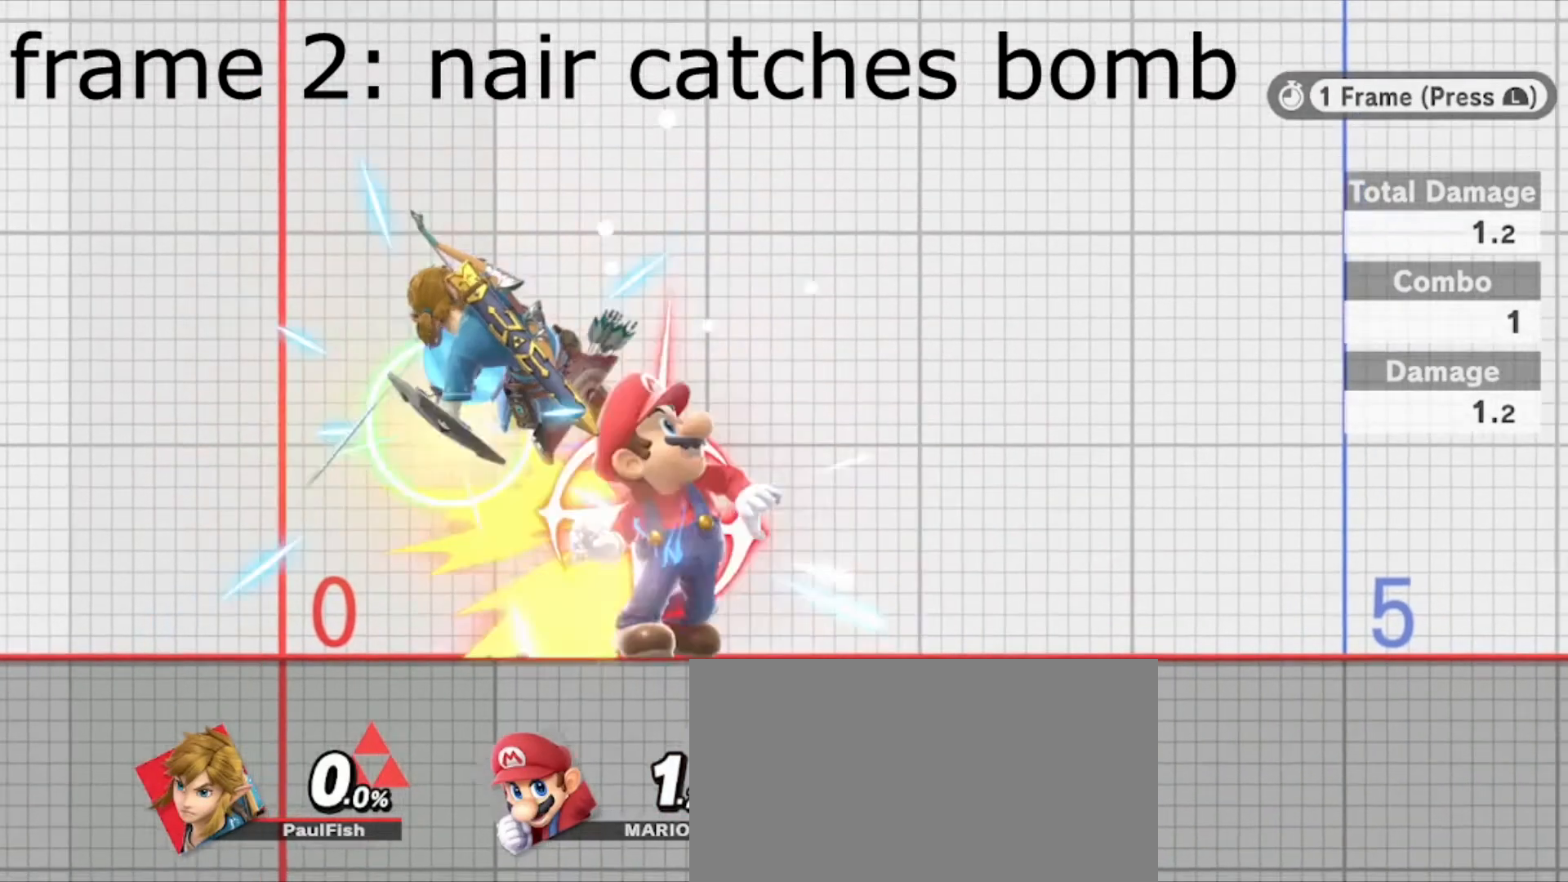
{"buttons": ["A", "L1"], "left_stick": "right", "right_stick": "center", "events": [[100, "L1", "up"], [201, "L1", "down"], [367, "L1", "up"], [467, "L1", "down"]]}
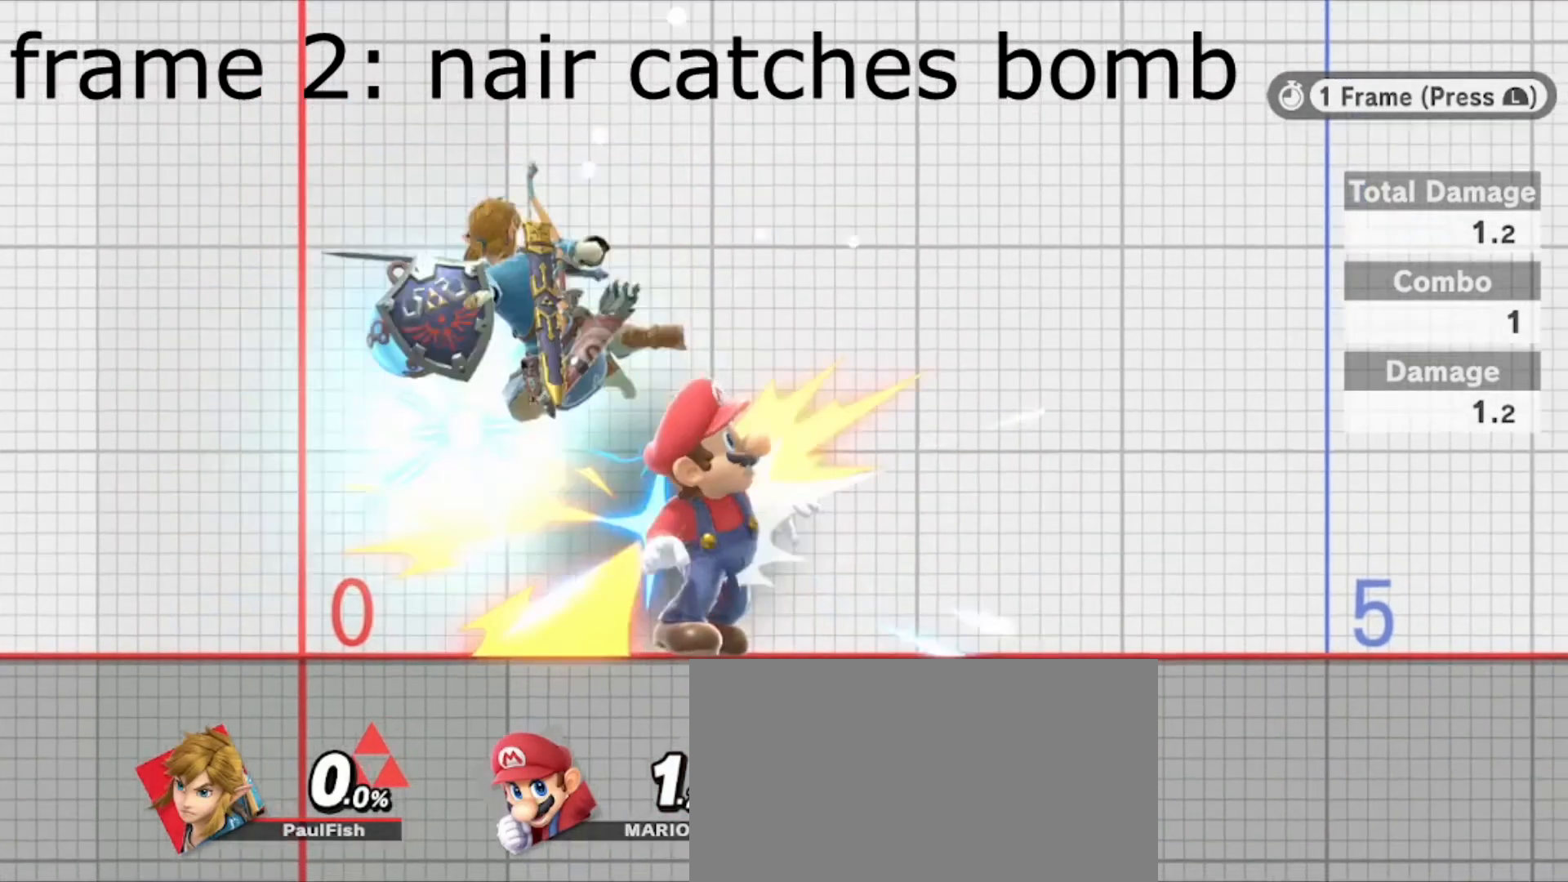
{"buttons": ["A", "L1"], "left_stick": "right", "right_stick": "center", "events": [[100, "L1", "up"], [167, "L1", "down"]]}
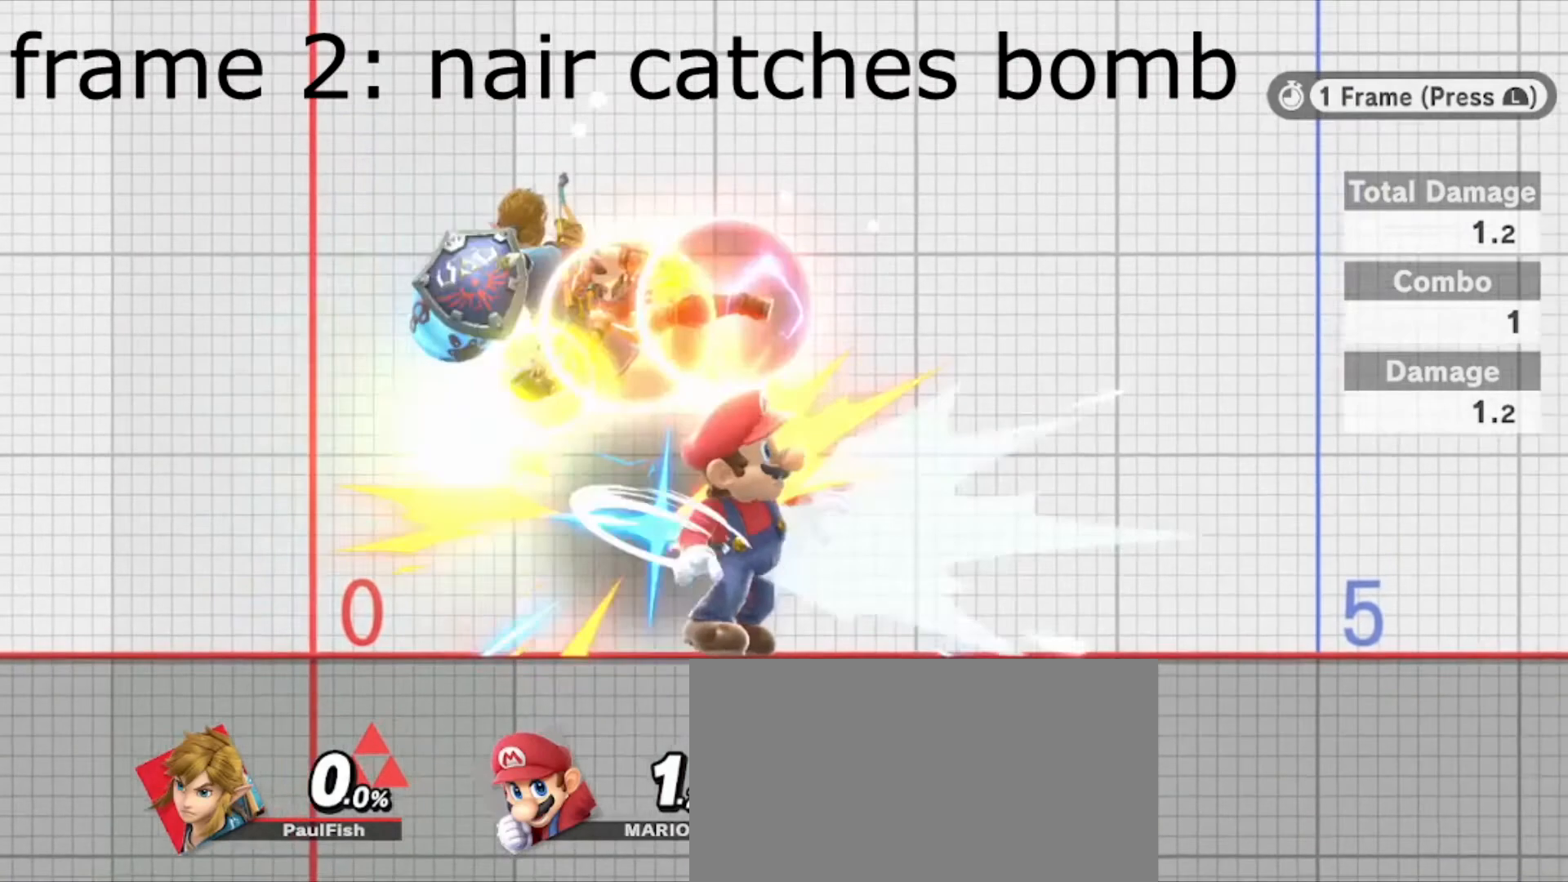
{"buttons": ["A", "L1"], "left_stick": "right", "right_stick": "center", "events": []}
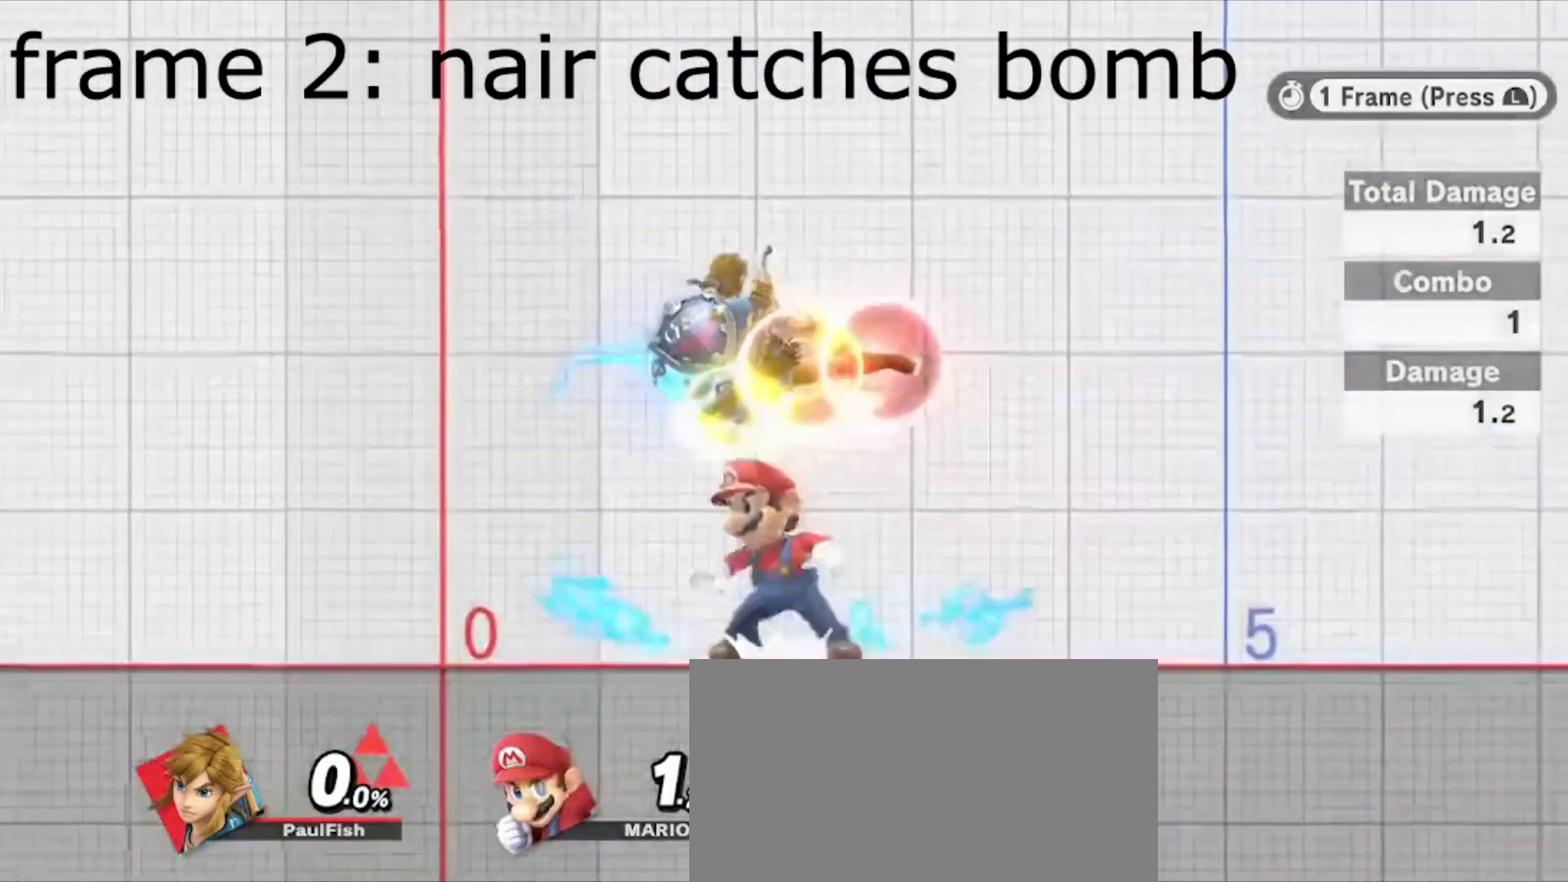
{"buttons": ["L1"], "left_stick": "right", "right_stick": "center", "events": [[367, "A", "up"]]}
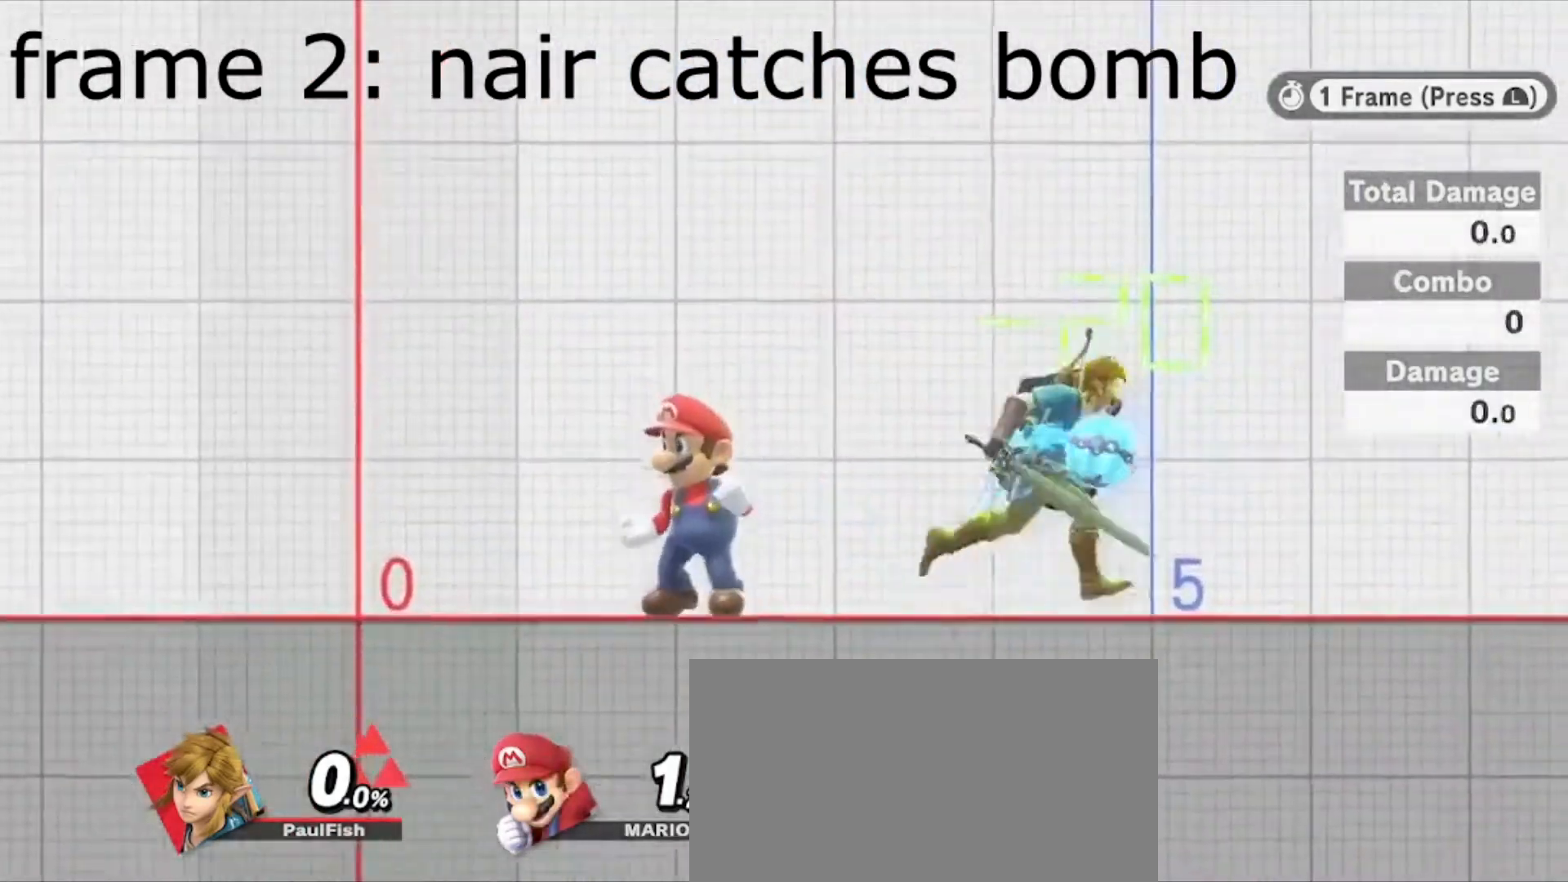
{"buttons": ["L1"], "left_stick": "center", "right_stick": "center", "events": [[134, "left_stick", "center"]]}
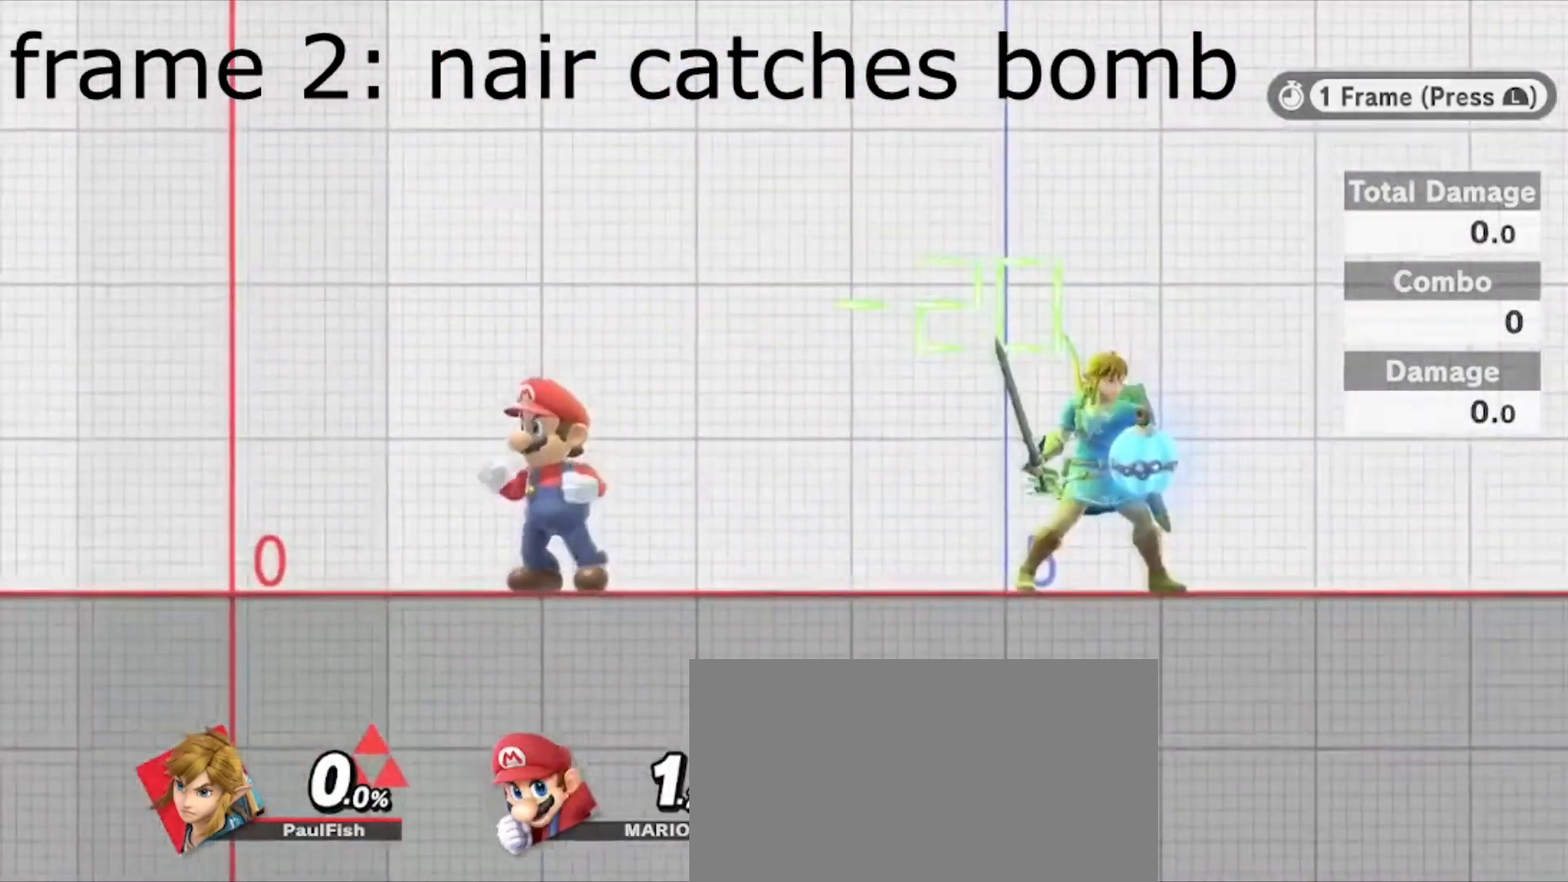
{"buttons": ["L1"], "left_stick": "center", "right_stick": "center", "events": []}
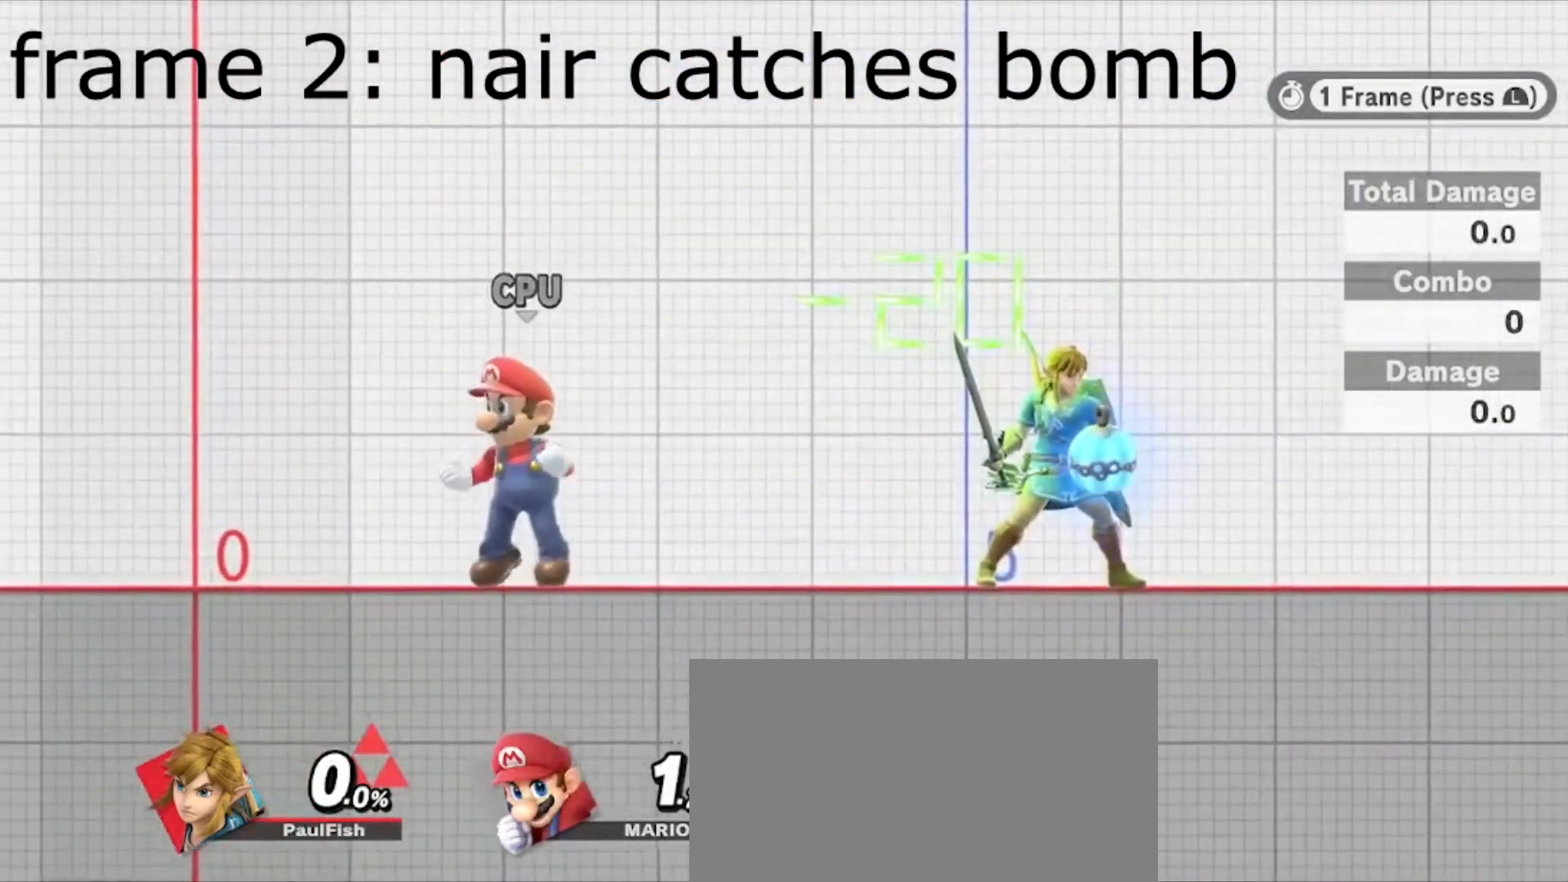
{"buttons": ["L1"], "left_stick": "center", "right_stick": "center", "events": []}
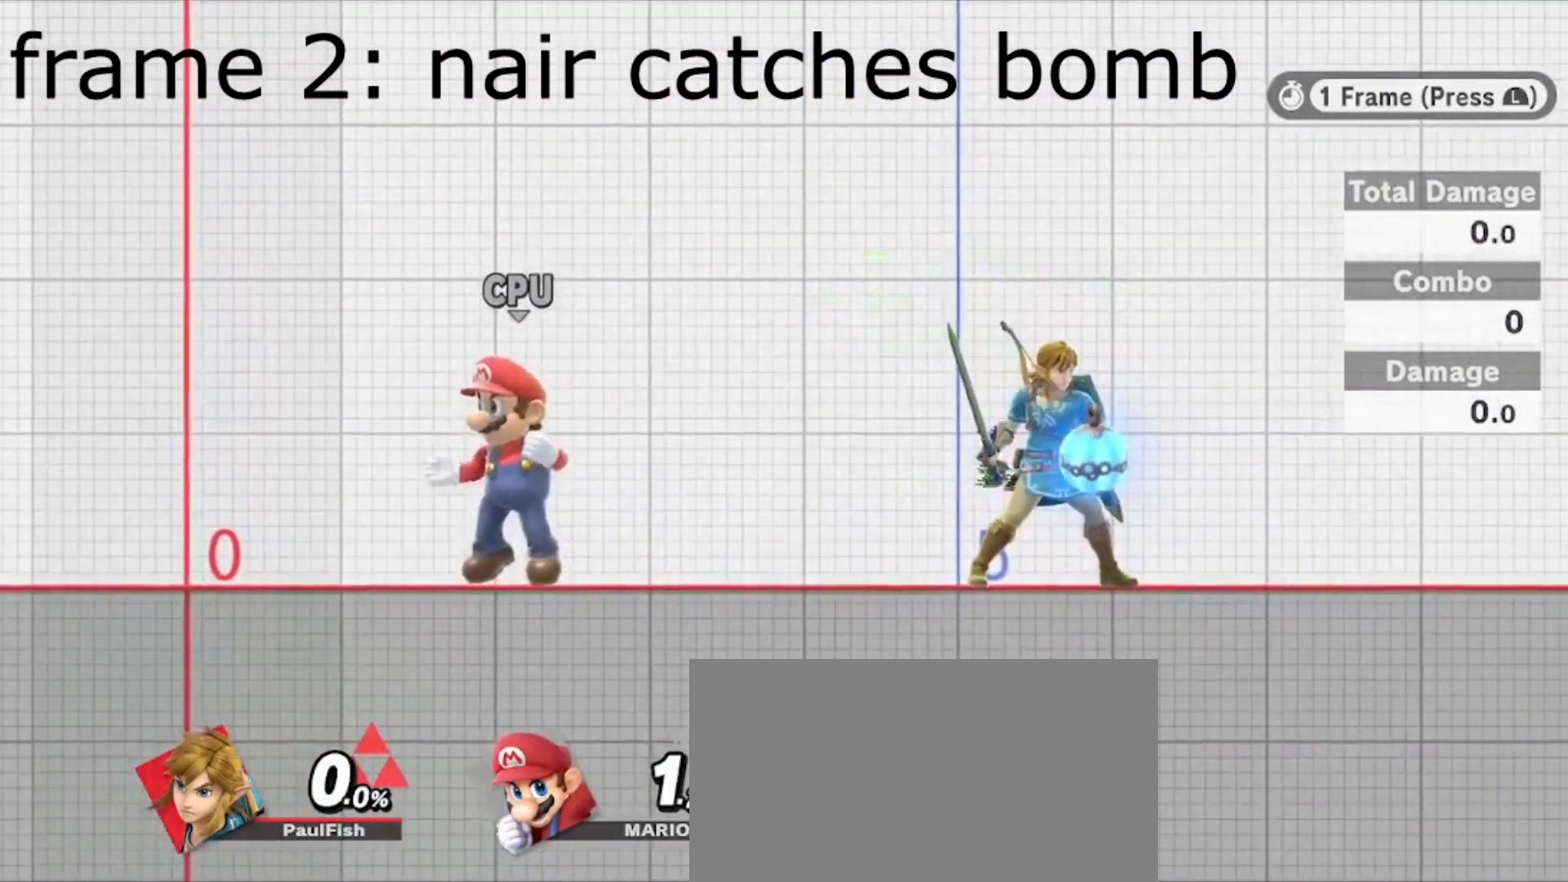
{"buttons": ["L1"], "left_stick": "center", "right_stick": "center", "events": []}
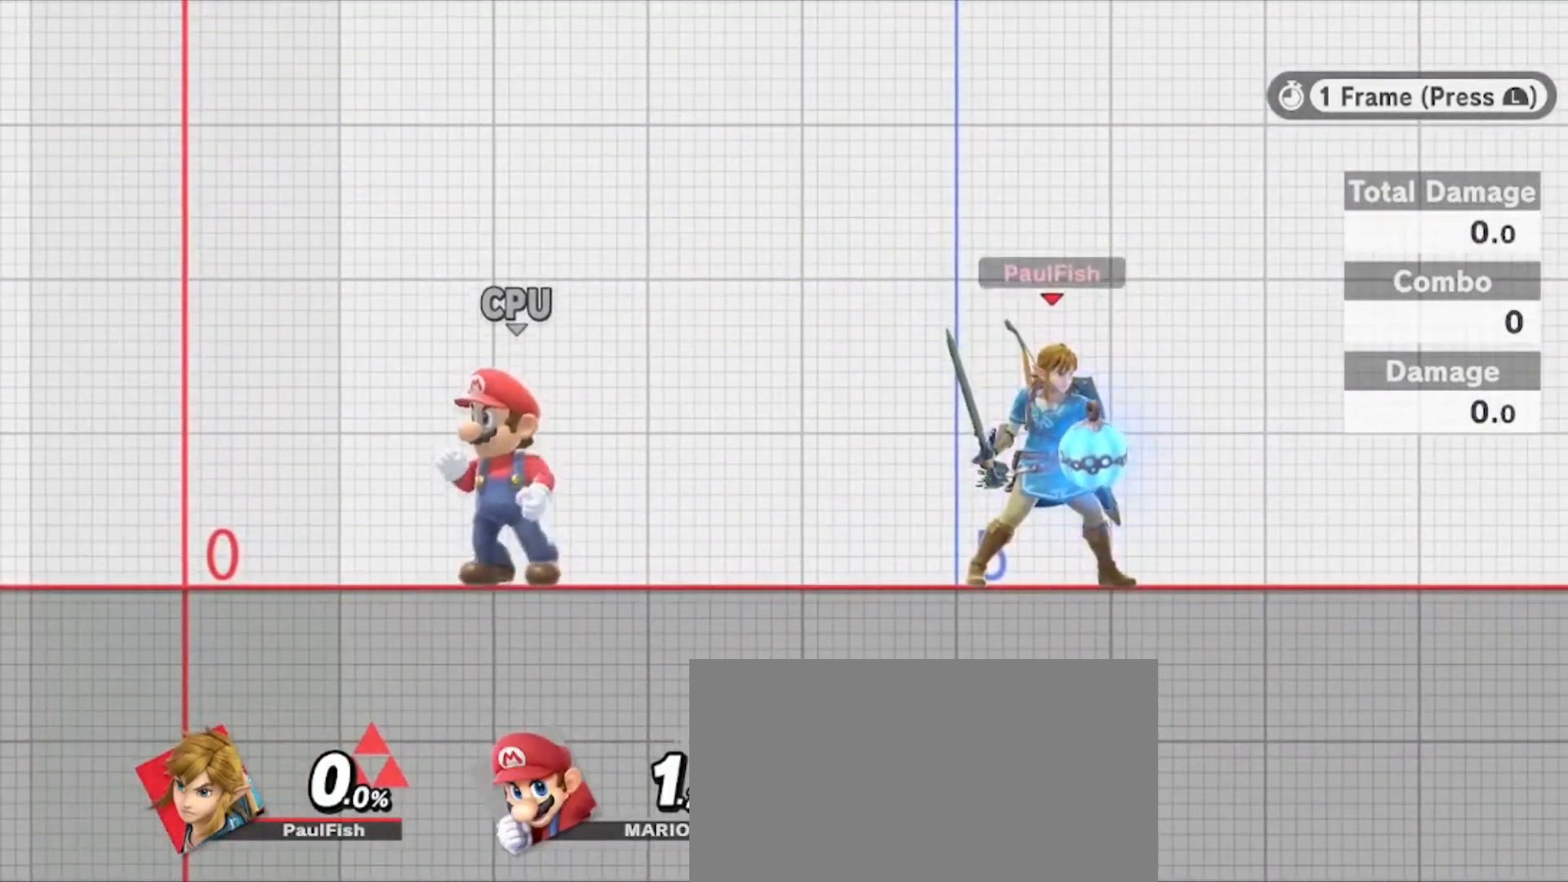
{"buttons": ["L1"], "left_stick": "center", "right_stick": "center", "events": []}
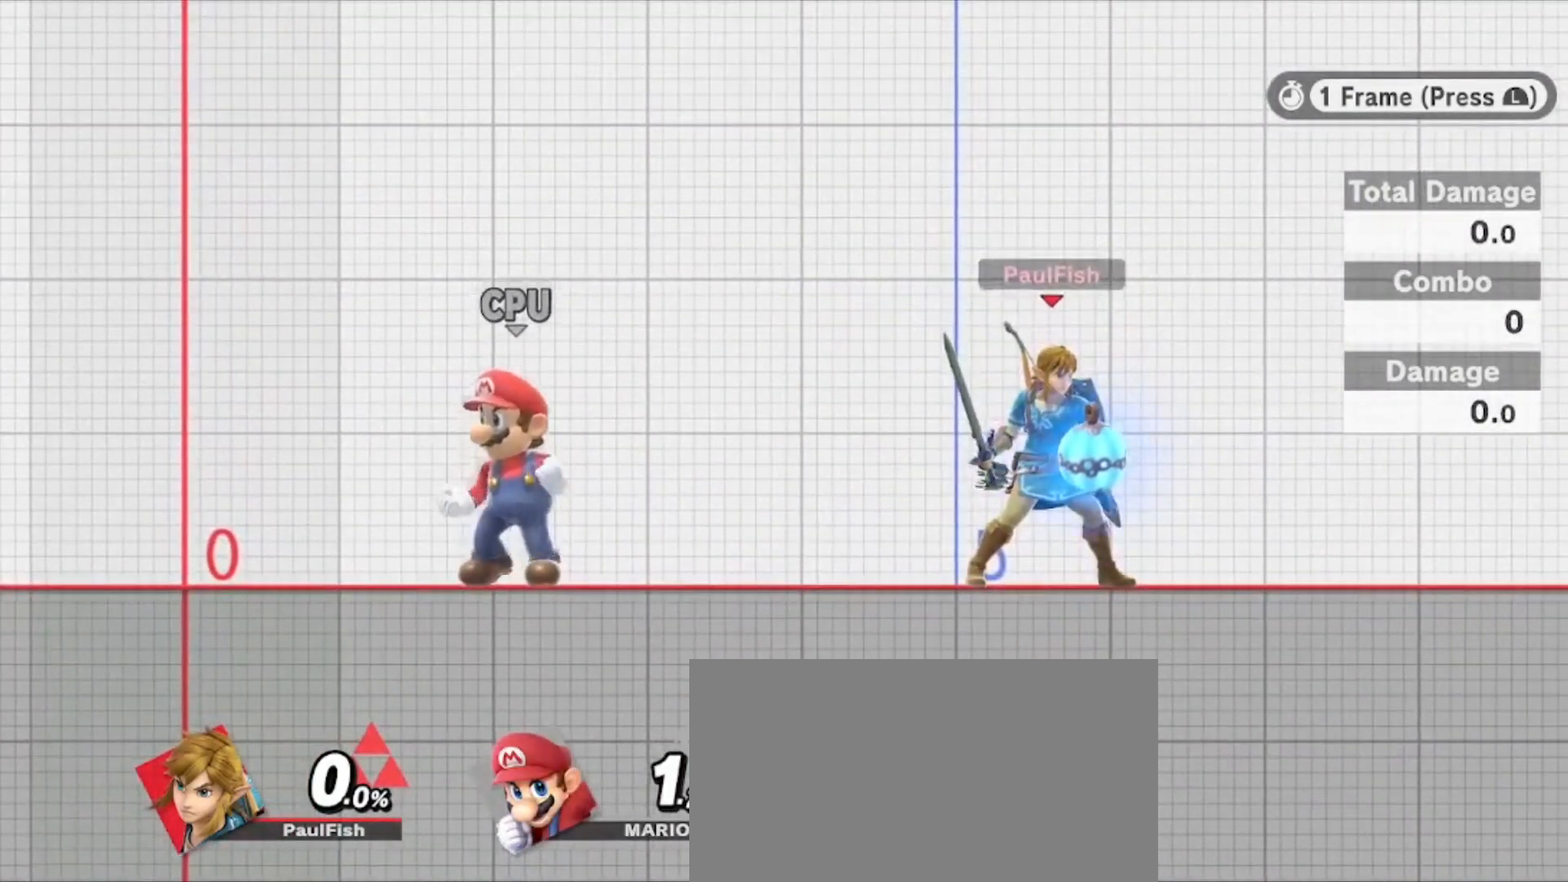
{"buttons": ["L1"], "left_stick": "center", "right_stick": "center", "events": []}
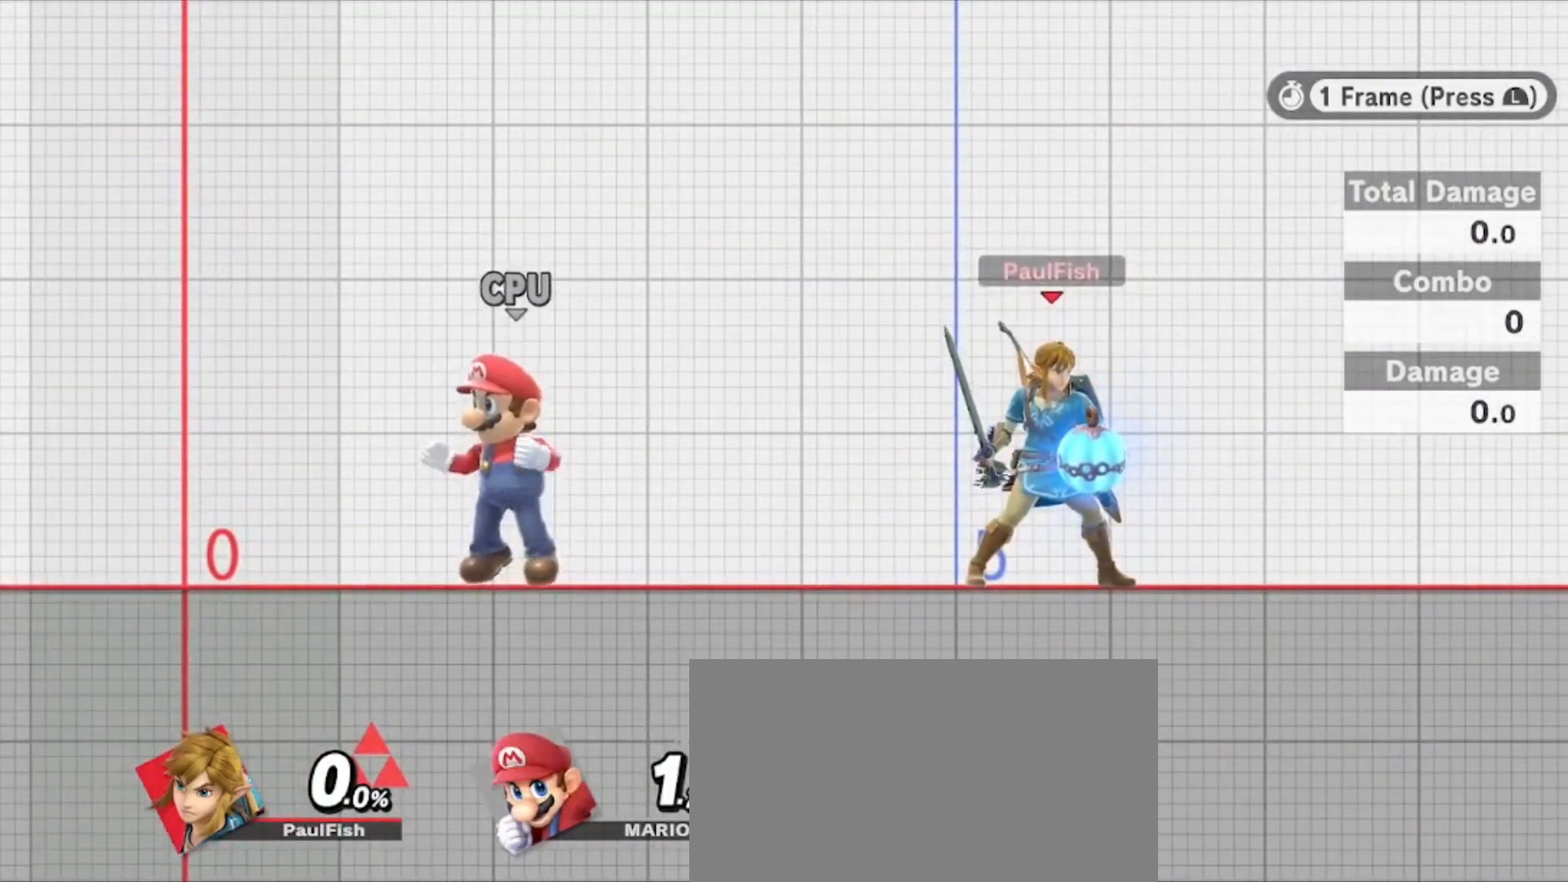
{"buttons": ["L1"], "left_stick": "center", "right_stick": "center", "events": []}
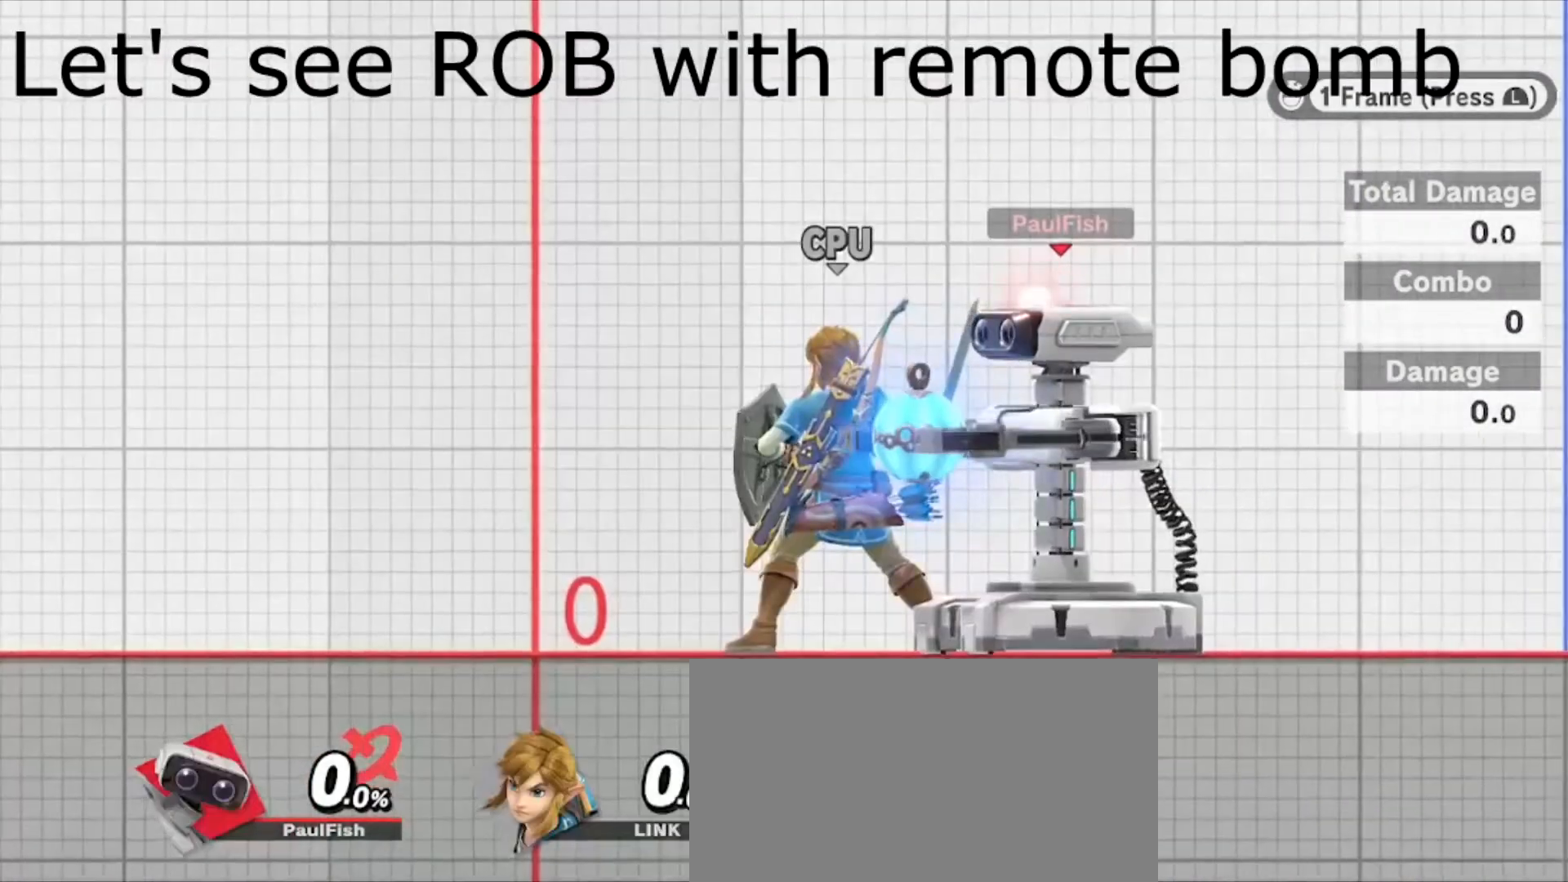
{"buttons": ["L1"], "left_stick": "center", "right_stick": "center", "events": []}
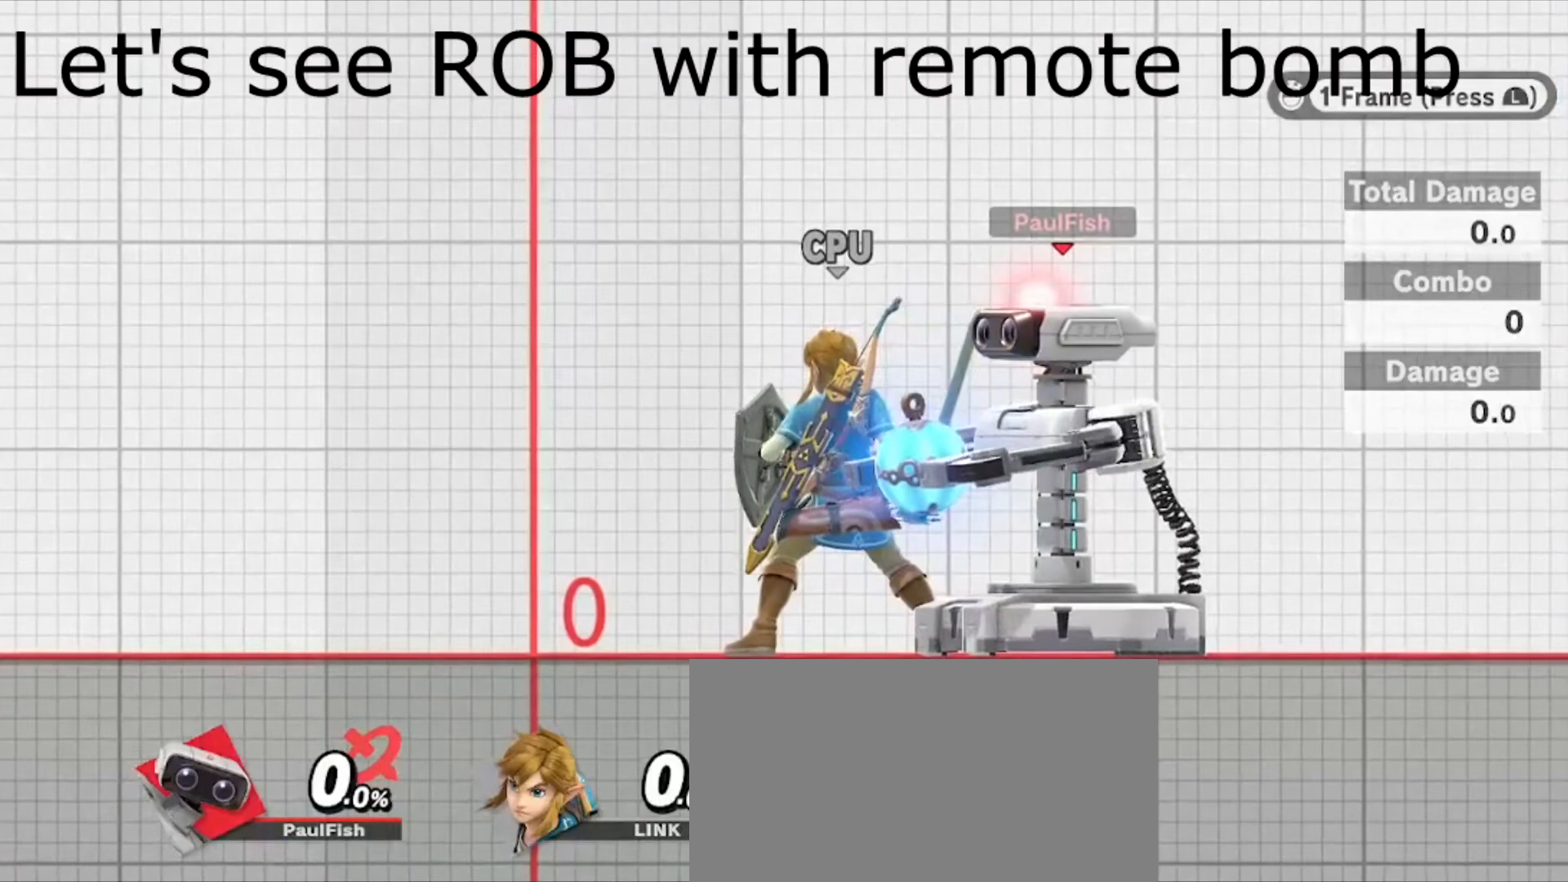
{"buttons": ["L1"], "left_stick": "center", "right_stick": "center", "events": []}
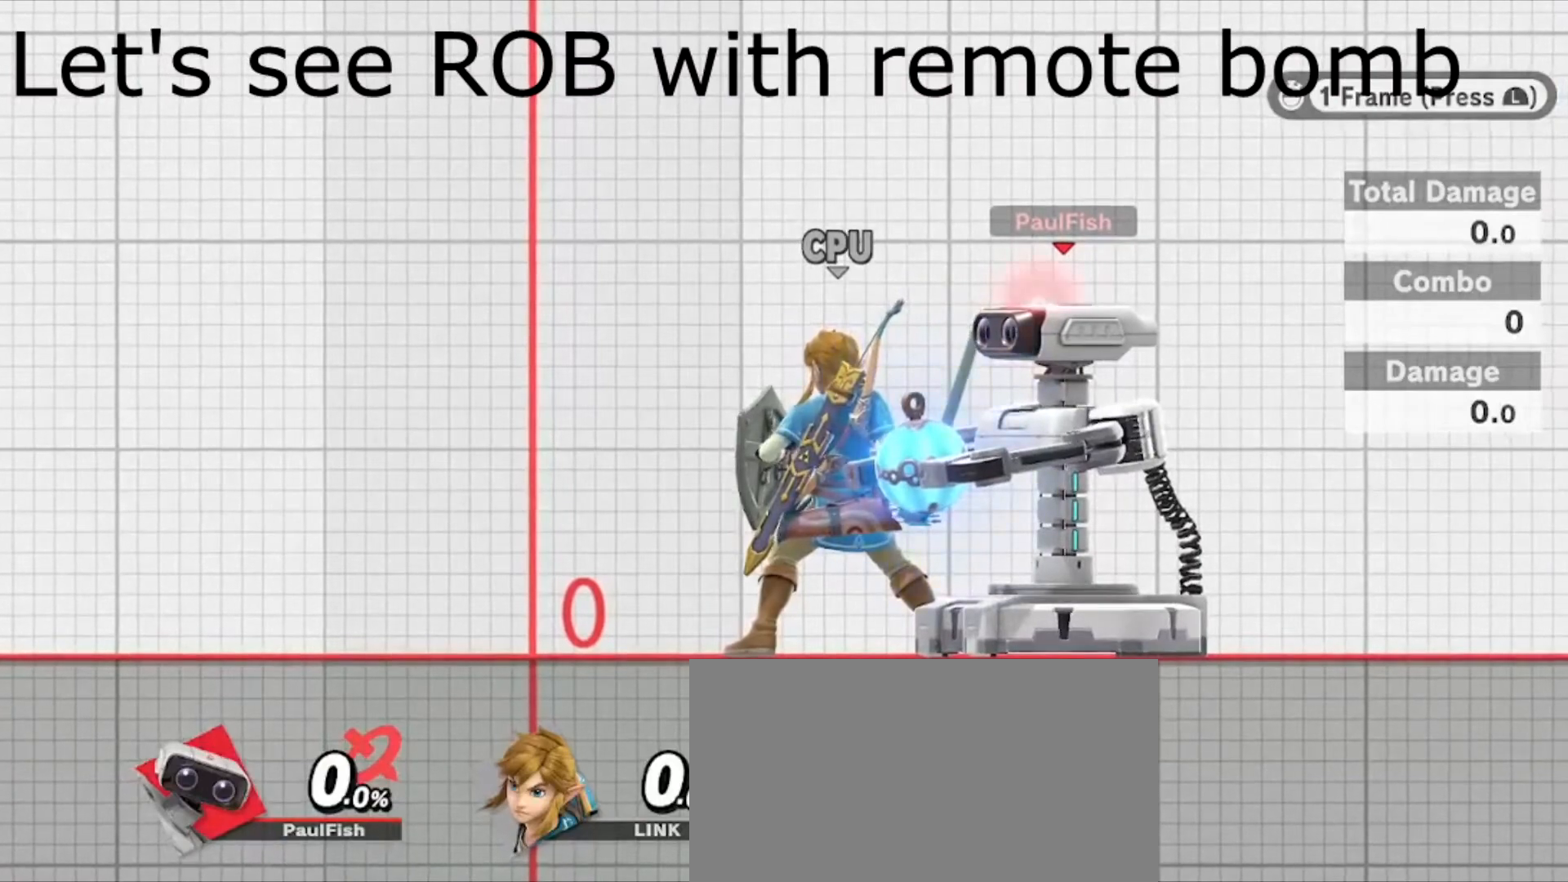
{"buttons": ["L1"], "left_stick": "center", "right_stick": "center", "events": []}
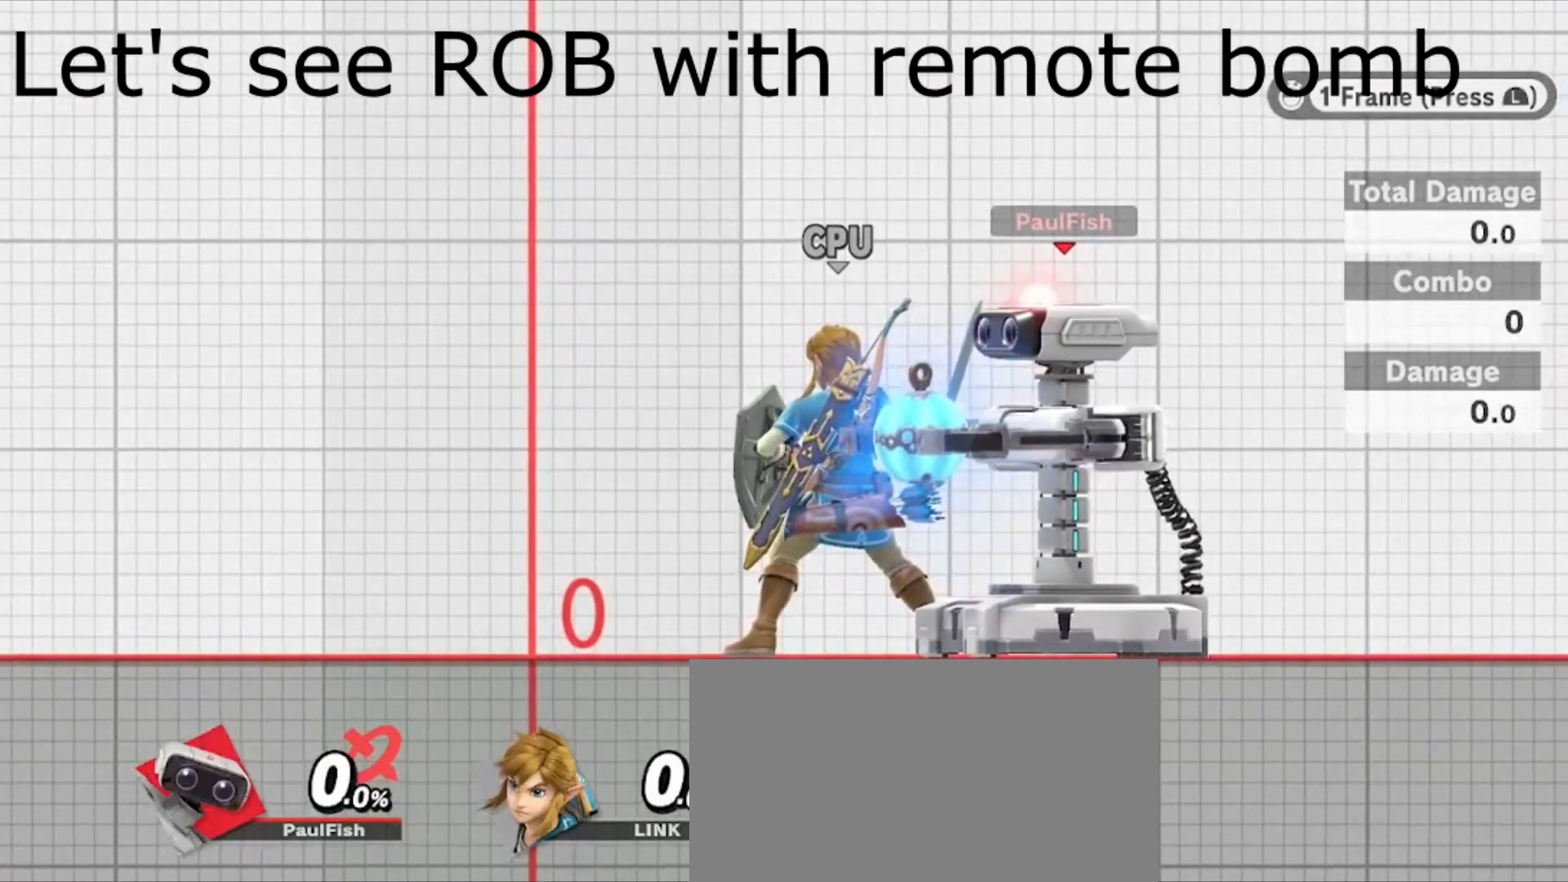
{"buttons": ["L1"], "left_stick": "center", "right_stick": "center", "events": []}
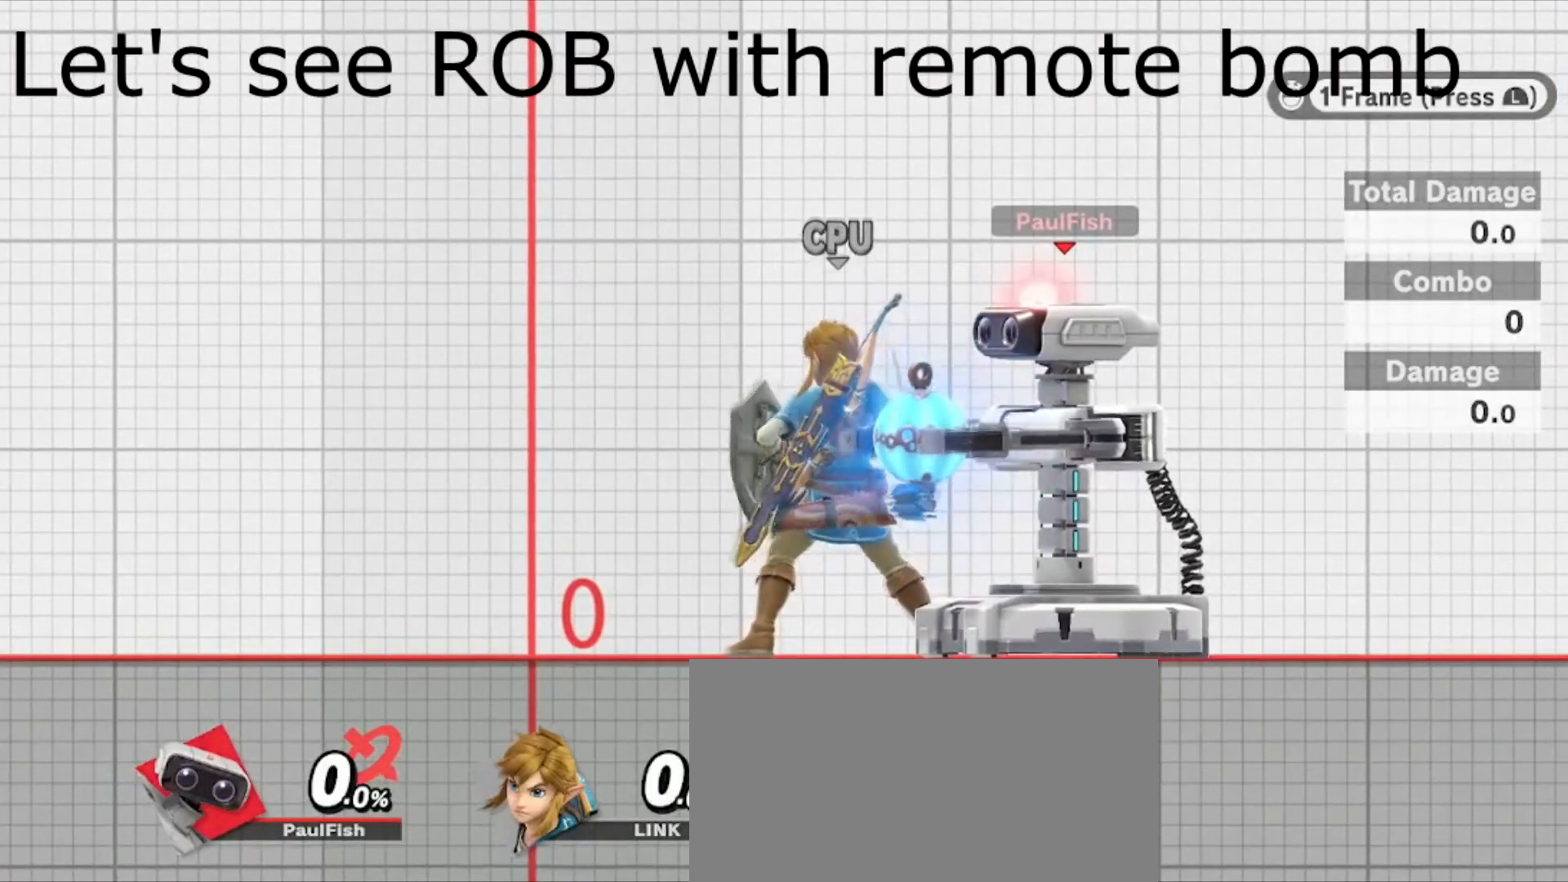
{"buttons": ["L1"], "left_stick": "center", "right_stick": "center", "events": []}
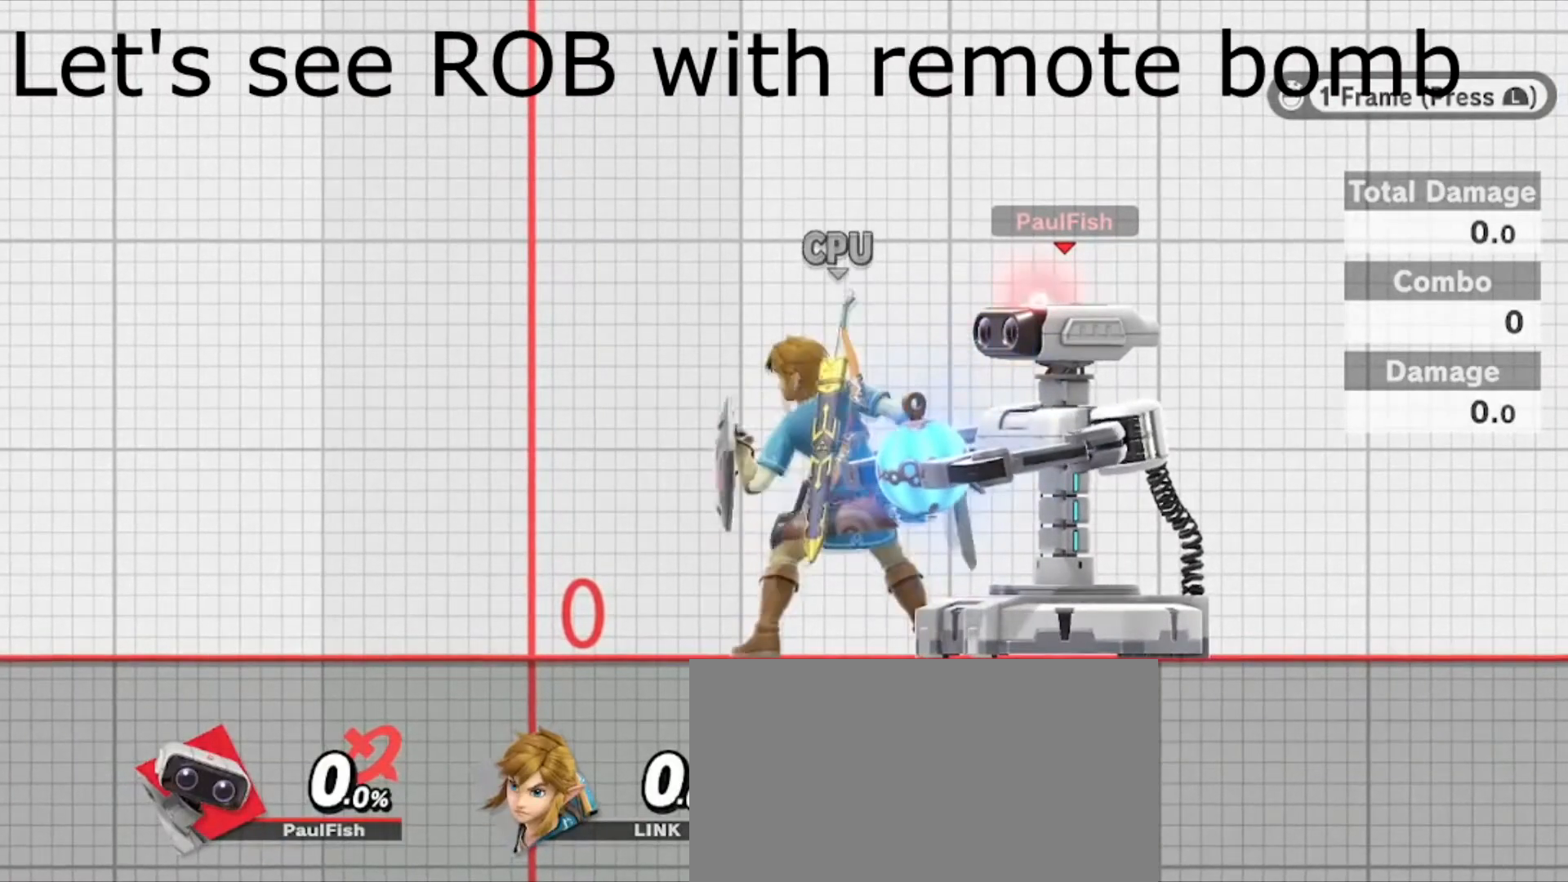
{"buttons": ["L1"], "left_stick": "center", "right_stick": "center", "events": []}
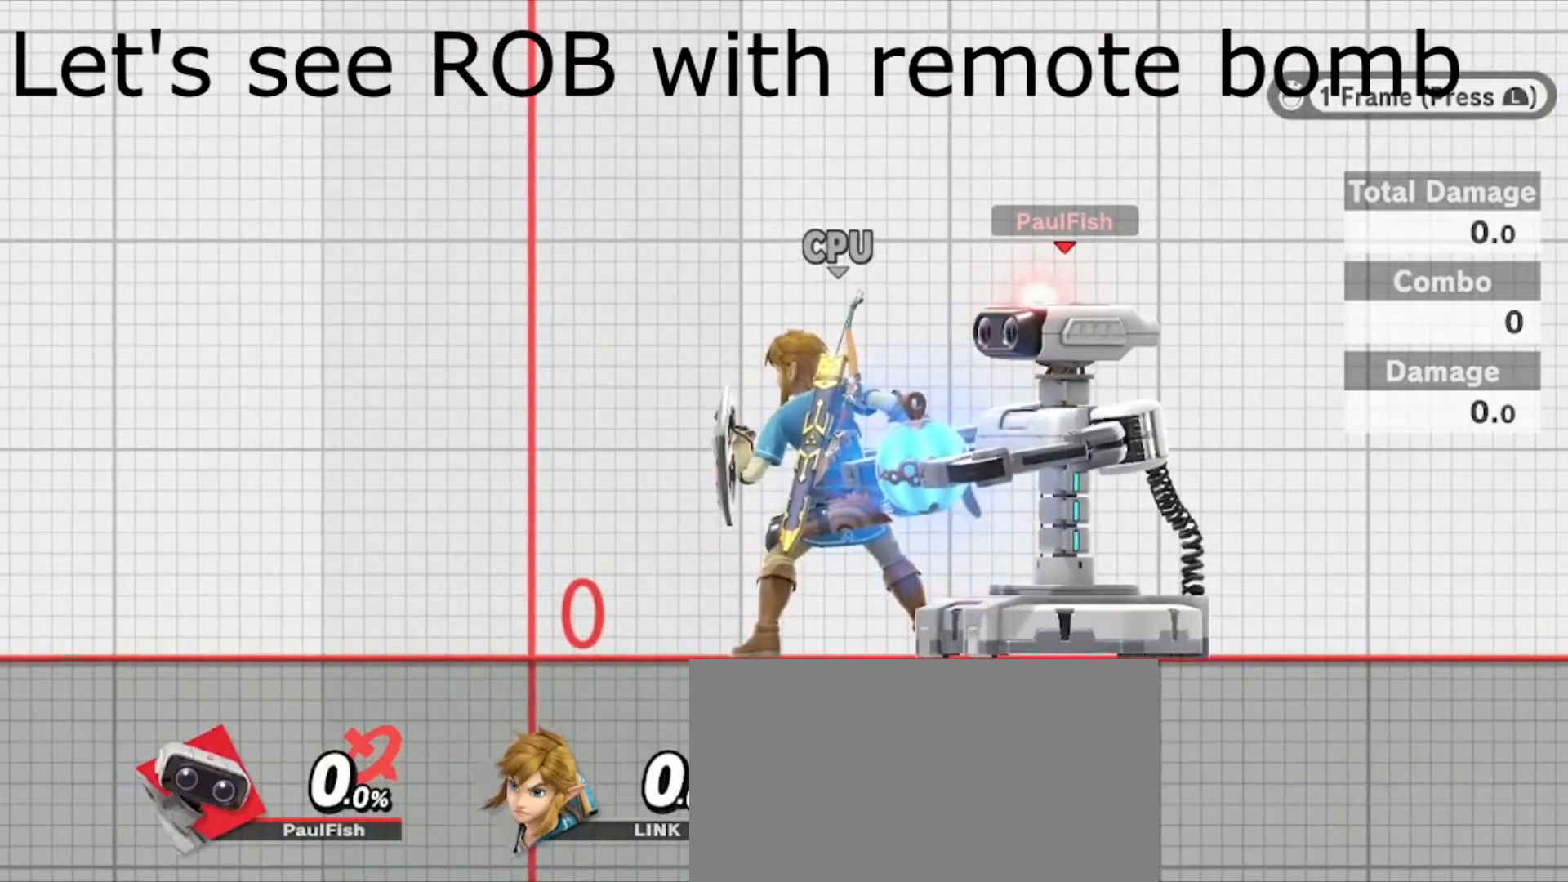
{"buttons": [], "left_stick": "center", "right_stick": "center", "events": [[367, "L1", "up"]]}
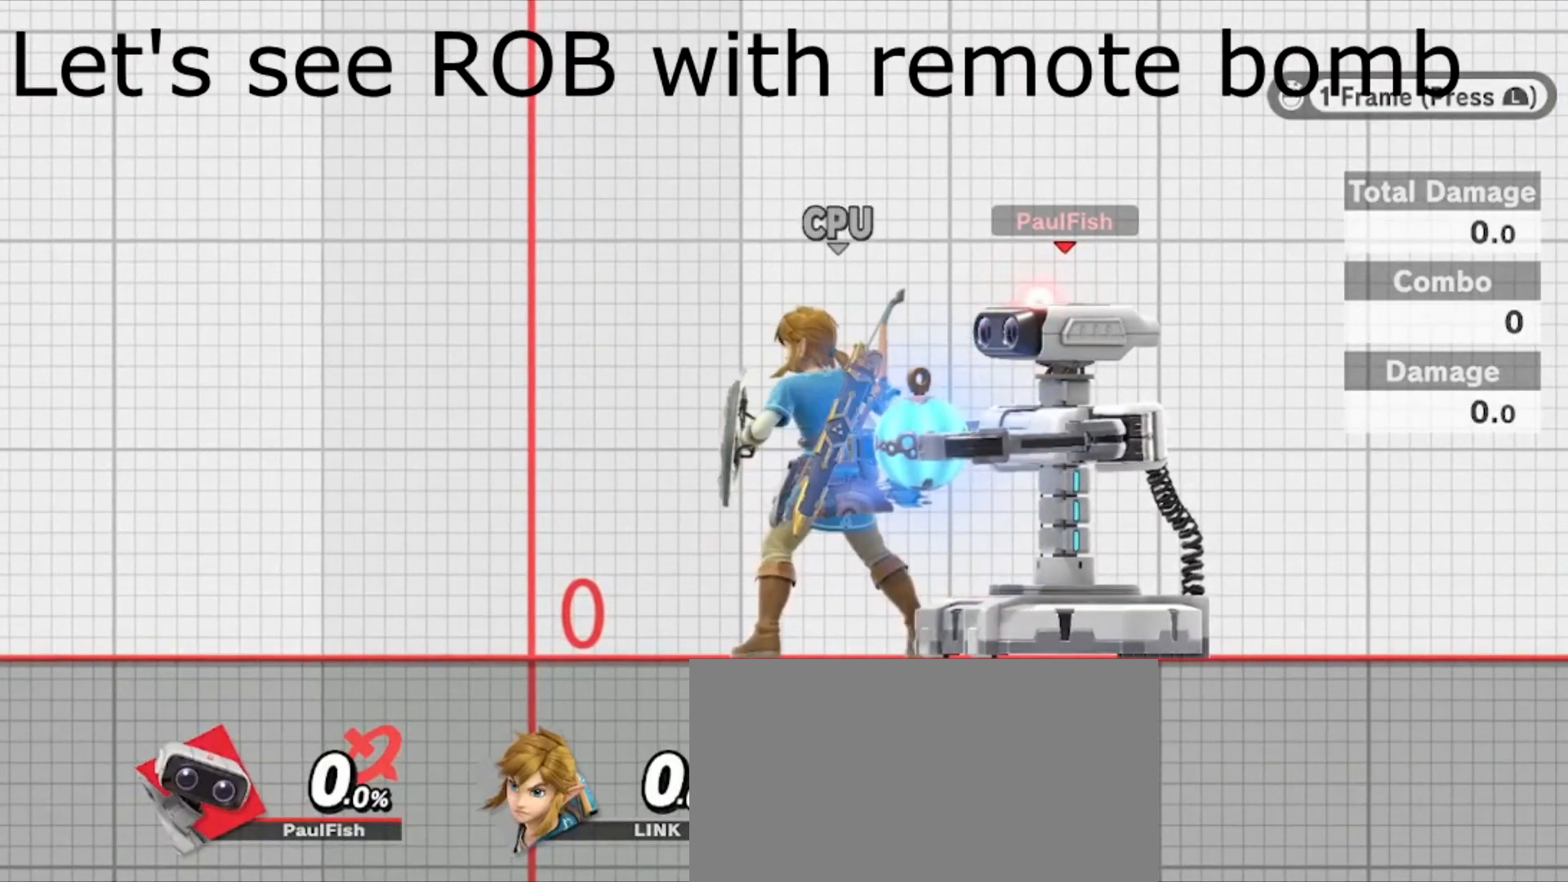
{"buttons": [], "left_stick": "center", "right_stick": "center", "events": []}
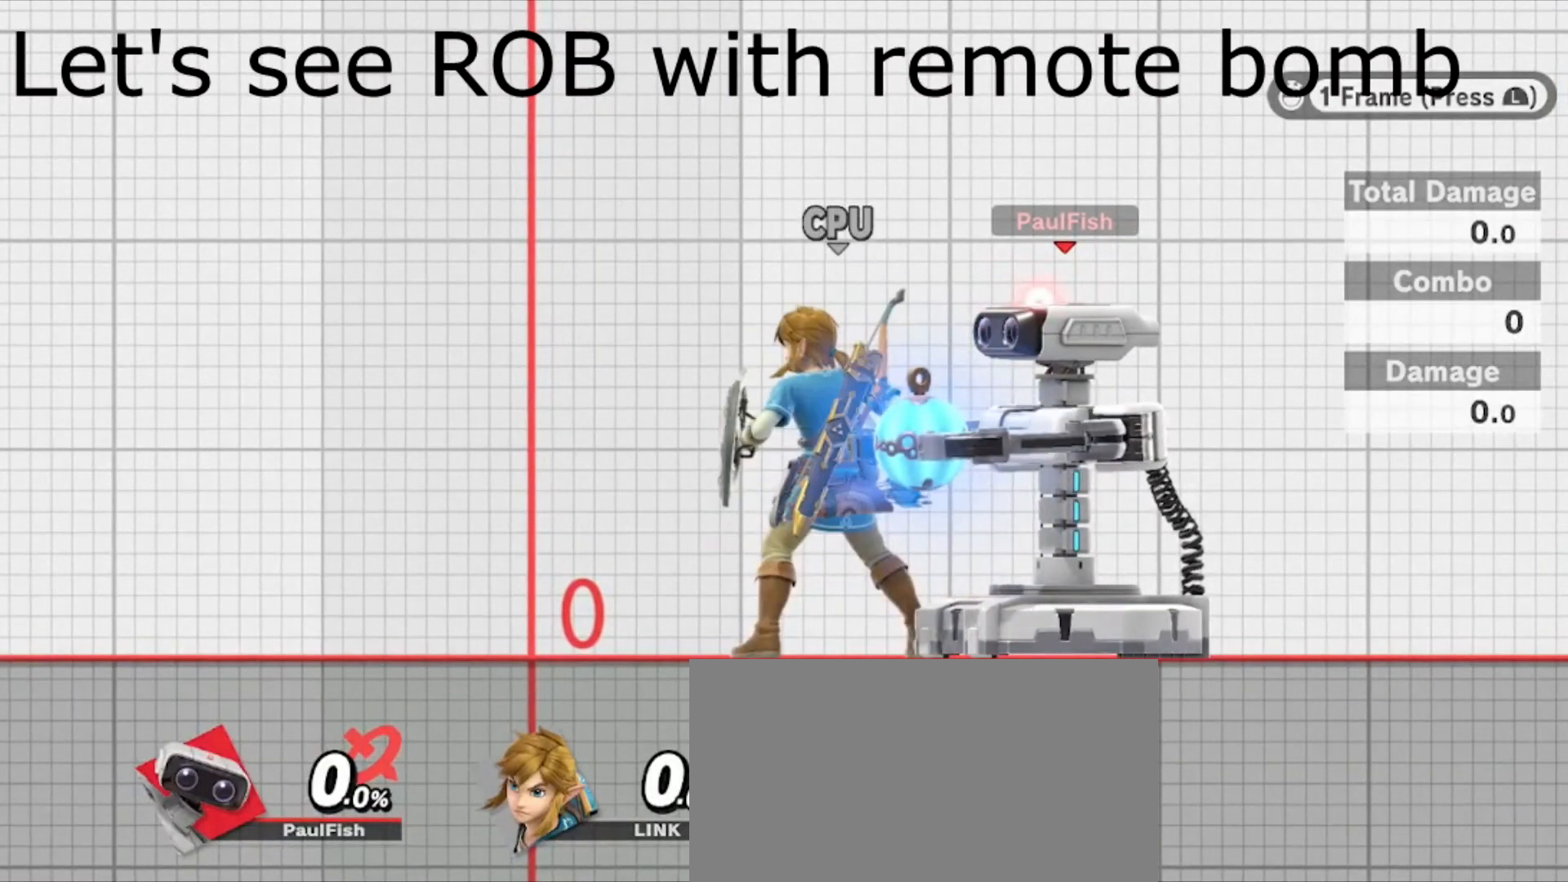
{"buttons": ["Y", "Z"], "left_stick": "center", "right_stick": "center", "events": [[334, "Y", "down"], [334, "Z", "down"]]}
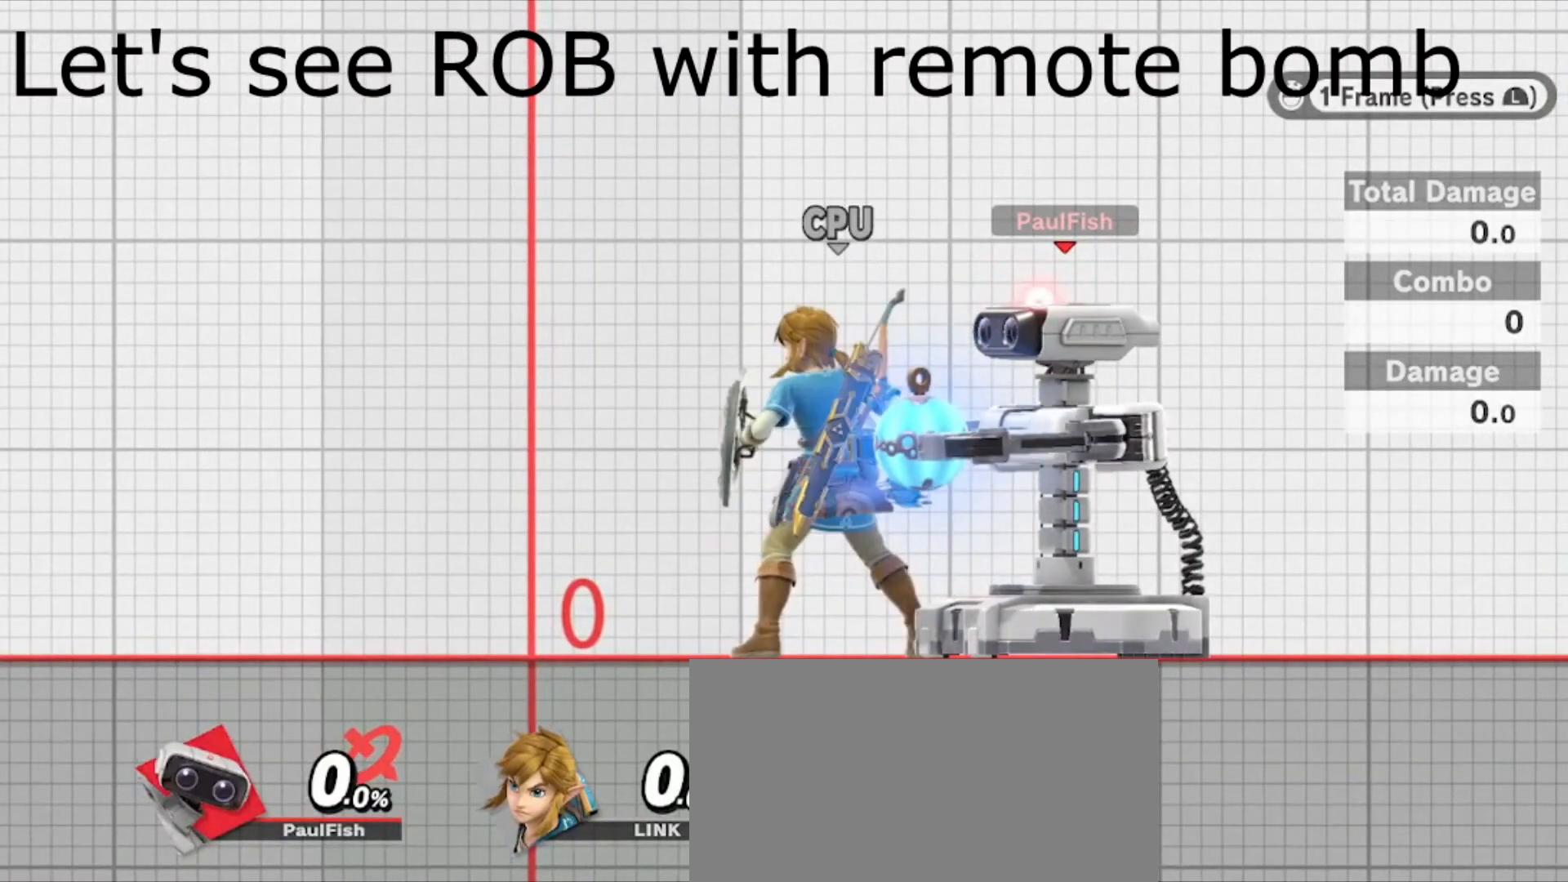
{"buttons": ["Y", "Z"], "left_stick": "center", "right_stick": "center", "events": []}
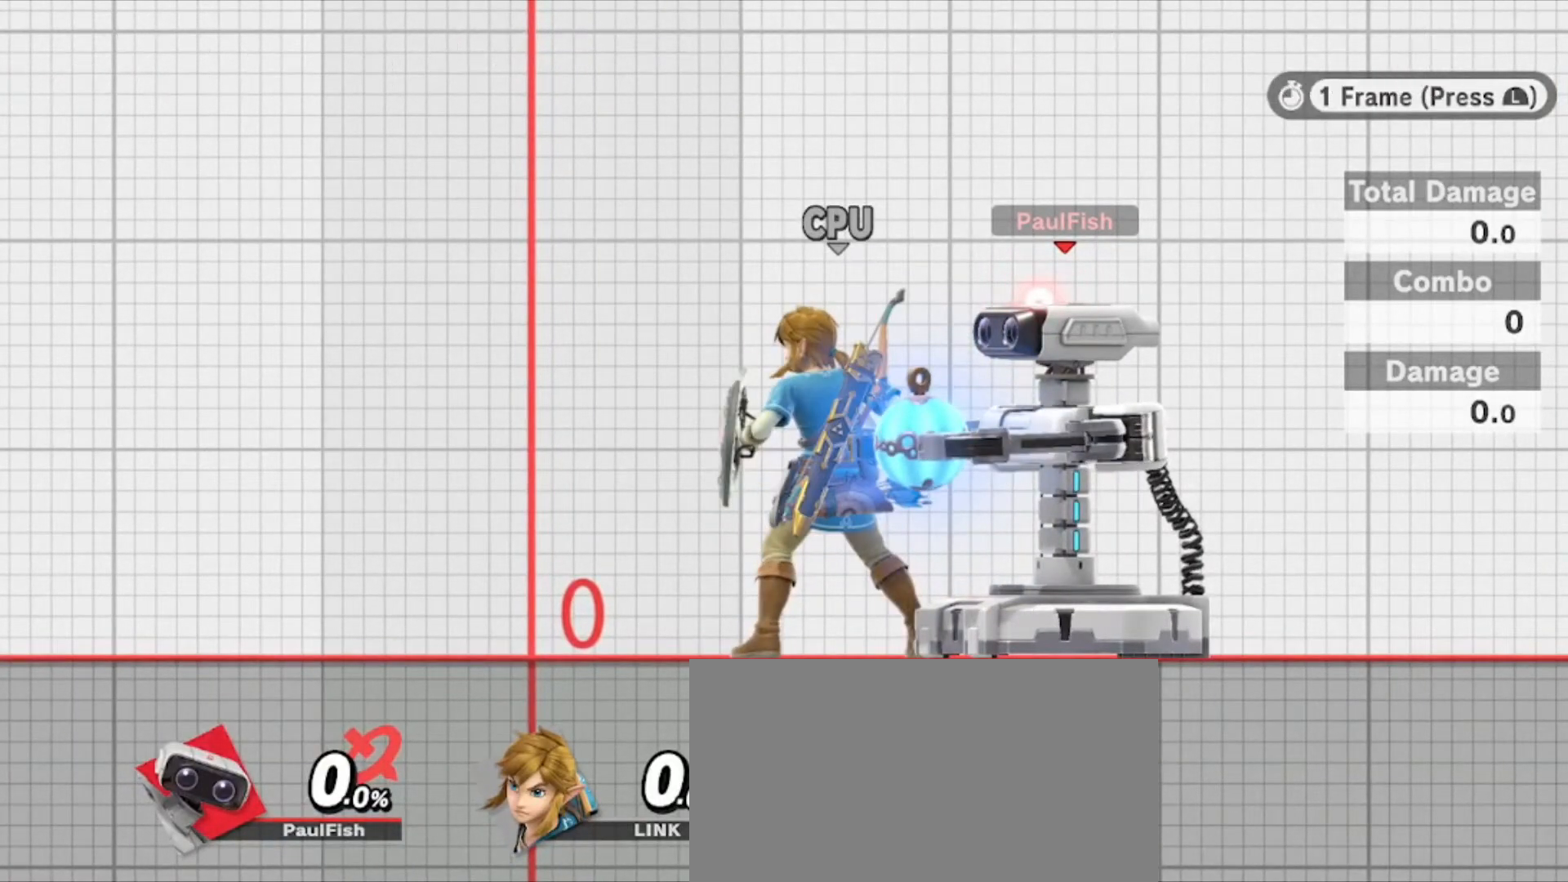
{"buttons": ["Y", "Z"], "left_stick": "center", "right_stick": "center", "events": []}
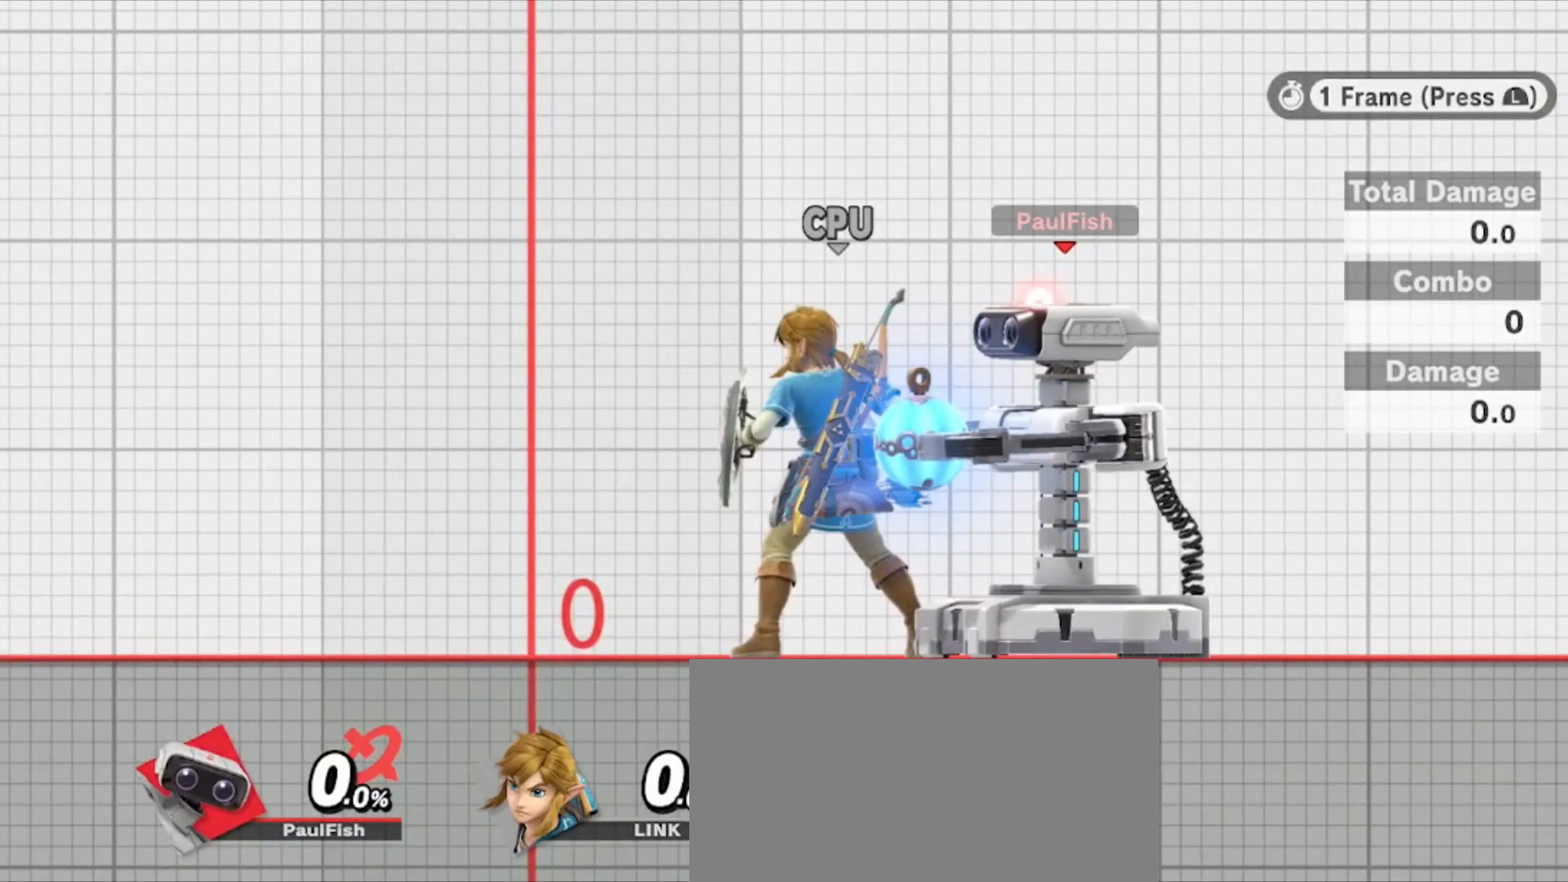
{"buttons": ["Y", "Z"], "left_stick": "center", "right_stick": "center", "events": [[234, "L1", "down"], [367, "L1", "up"]]}
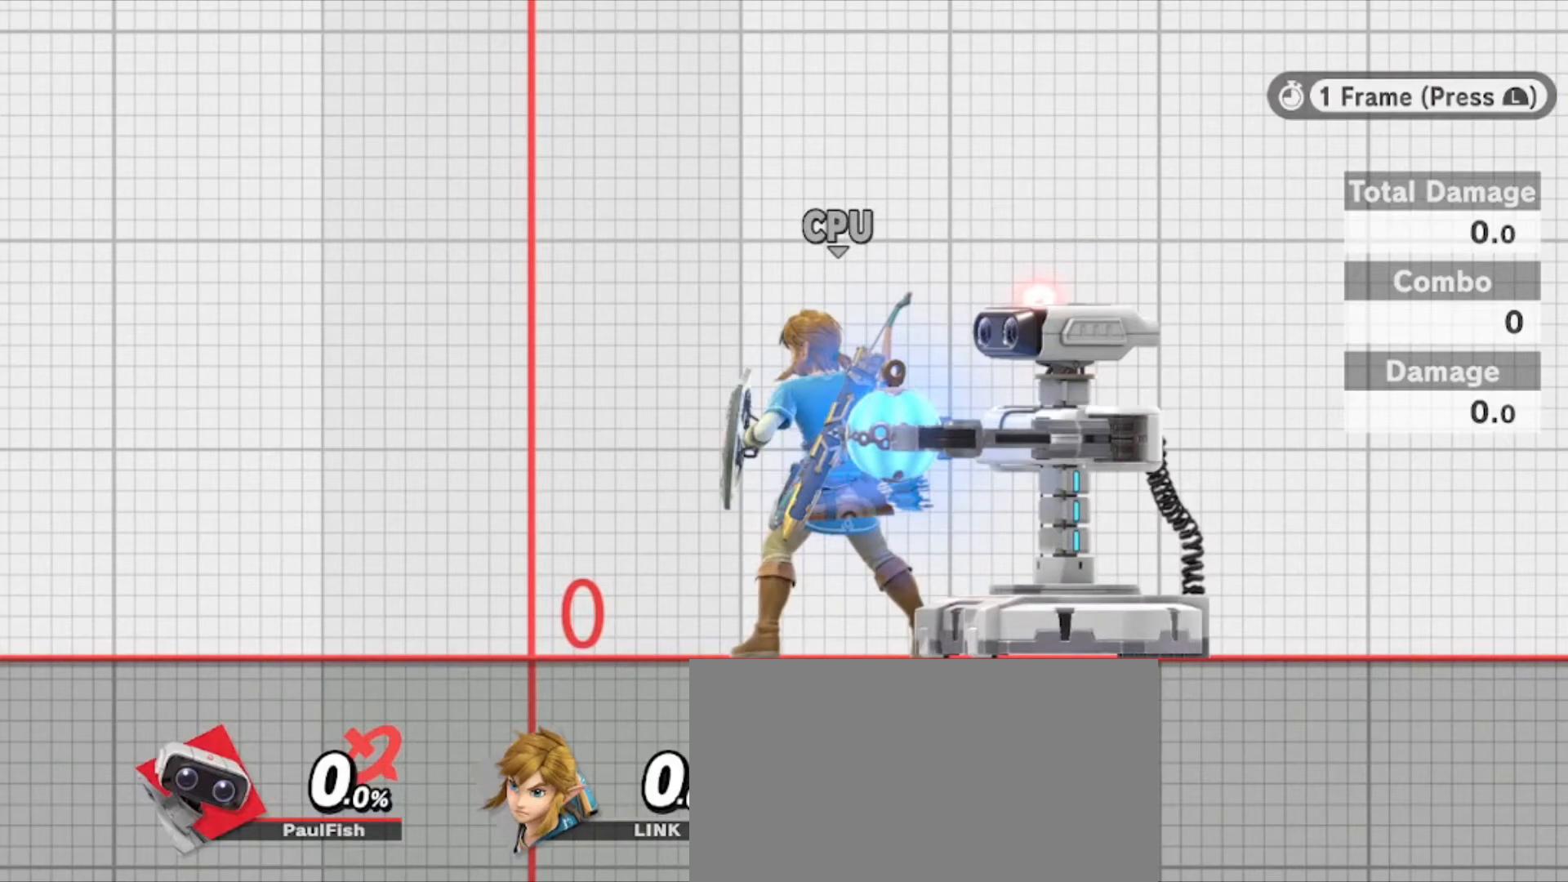
{"buttons": ["Y", "L1", "Z"], "left_stick": "center", "right_stick": "center", "events": [[501, "L1", "down"]]}